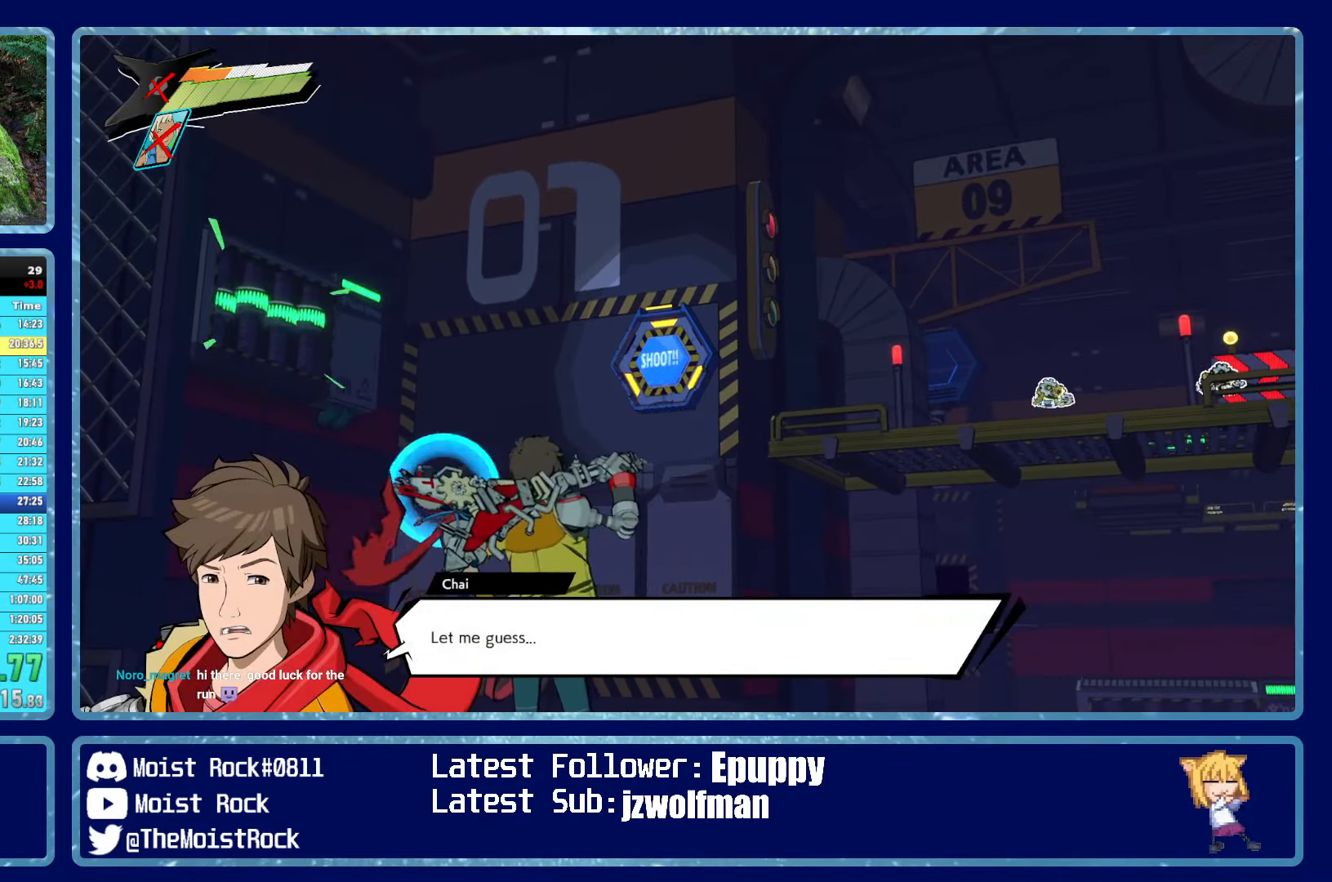
Gameplay with a controller (Xbox layout); each line is a JSON object with the inputs held at the frame after it. "events" lists button and stick changes between this image and that frame as [ms after this image, input, new state], when the widget could be followed in between. Not read: SHARE.
{"buttons": [], "left_stick": "center", "right_stick": "center", "events": [[100, "A", "down"], [150, "A", "up"], [250, "A", "down"], [300, "A", "up"], [400, "A", "down"], [450, "A", "up"]]}
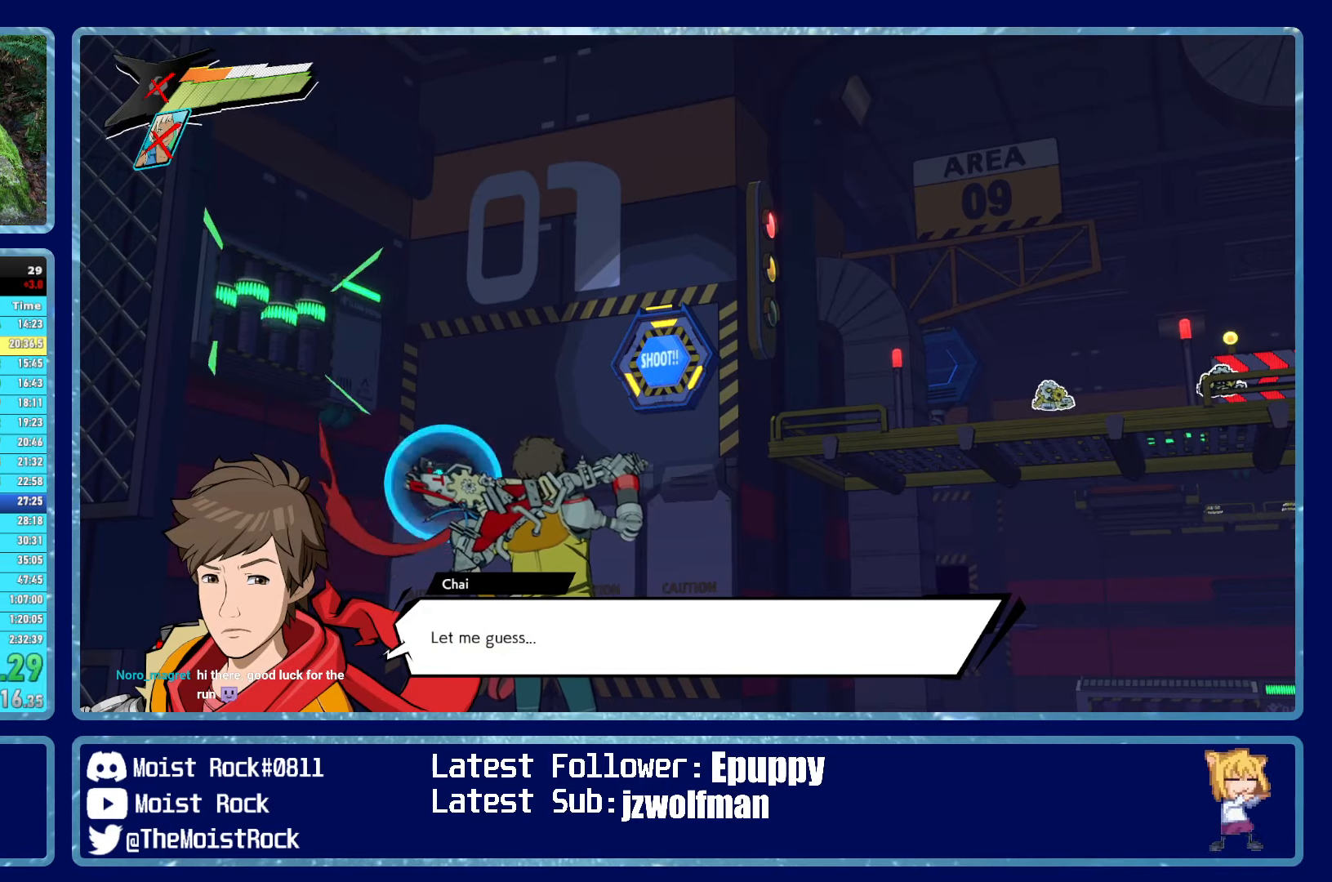
{"buttons": [], "left_stick": "center", "right_stick": "center", "events": [[66, "A", "down"], [116, "A", "up"], [216, "A", "down"], [283, "A", "up"], [383, "A", "down"], [450, "A", "up"]]}
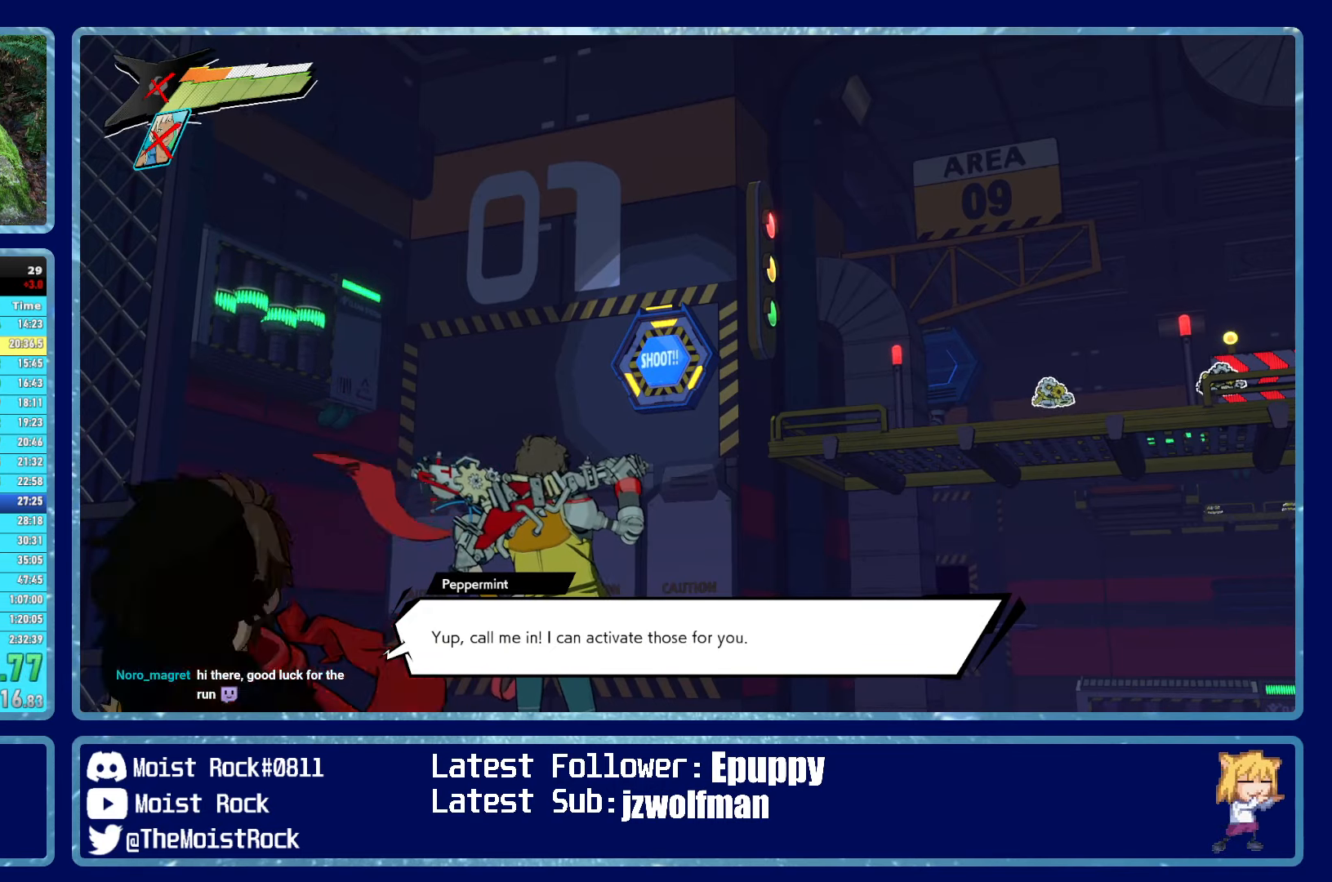
{"buttons": ["A"], "left_stick": "center", "right_stick": "center", "events": [[50, "A", "down"], [100, "A", "up"], [200, "A", "down"], [266, "A", "up"], [350, "A", "down"], [400, "A", "up"], [500, "A", "down"]]}
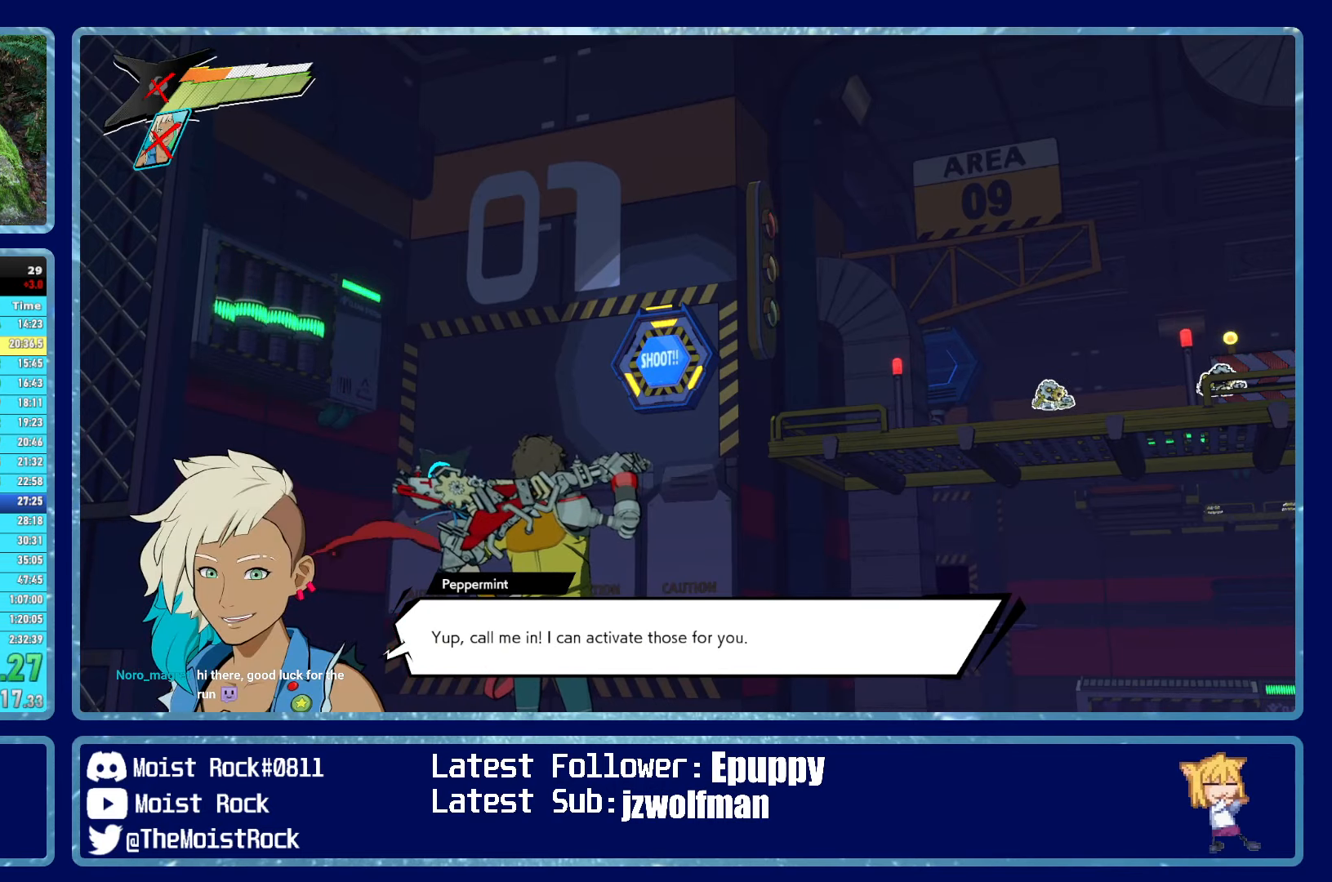
{"buttons": [], "left_stick": "center", "right_stick": "center", "events": [[50, "A", "up"], [150, "A", "down"], [200, "A", "up"], [283, "A", "down"], [350, "A", "up"], [450, "A", "down"], [500, "A", "up"]]}
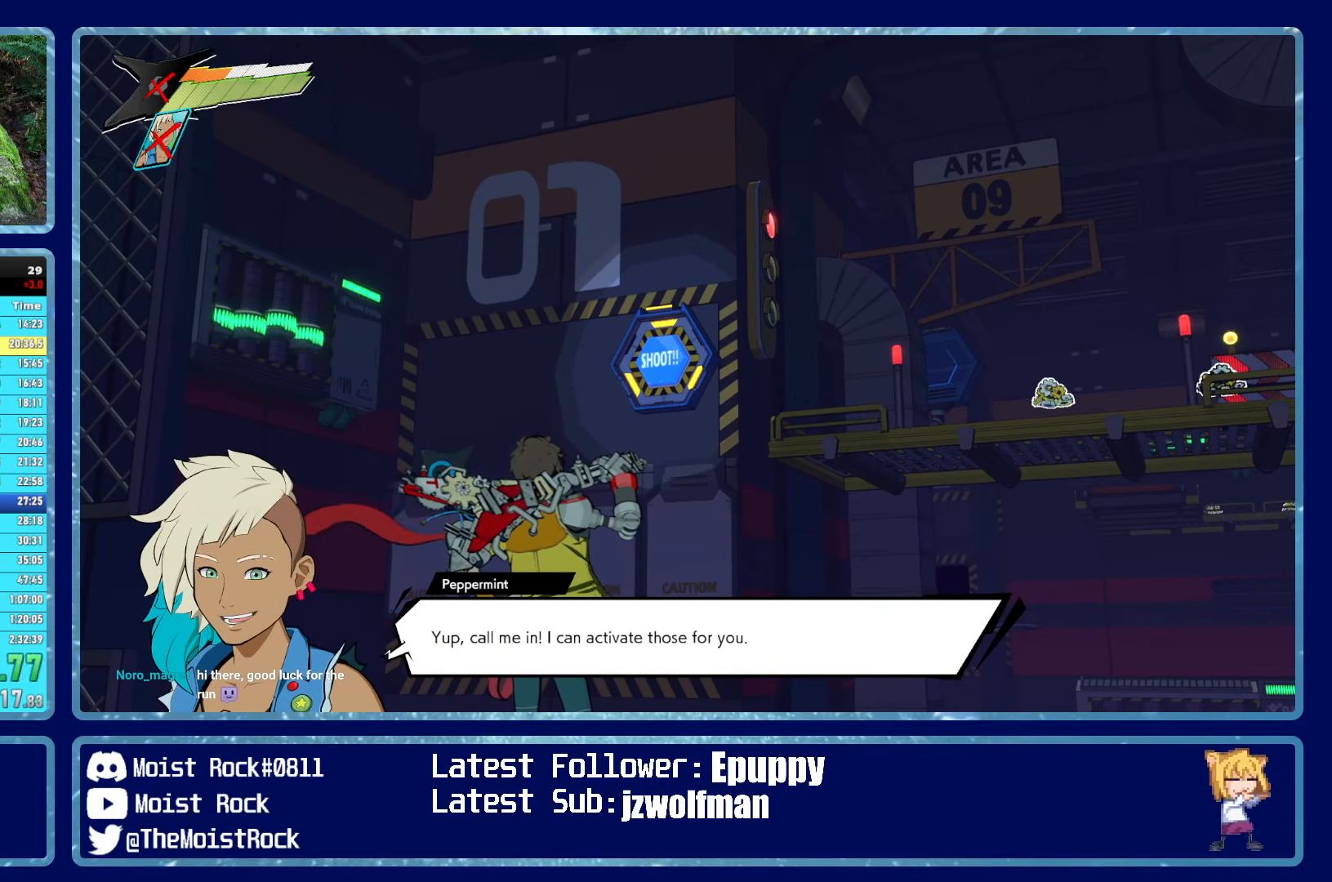
{"buttons": [], "left_stick": "center", "right_stick": "center", "events": [[100, "A", "down"], [166, "A", "up"], [266, "A", "down"], [333, "A", "up"], [433, "A", "down"], [483, "A", "up"]]}
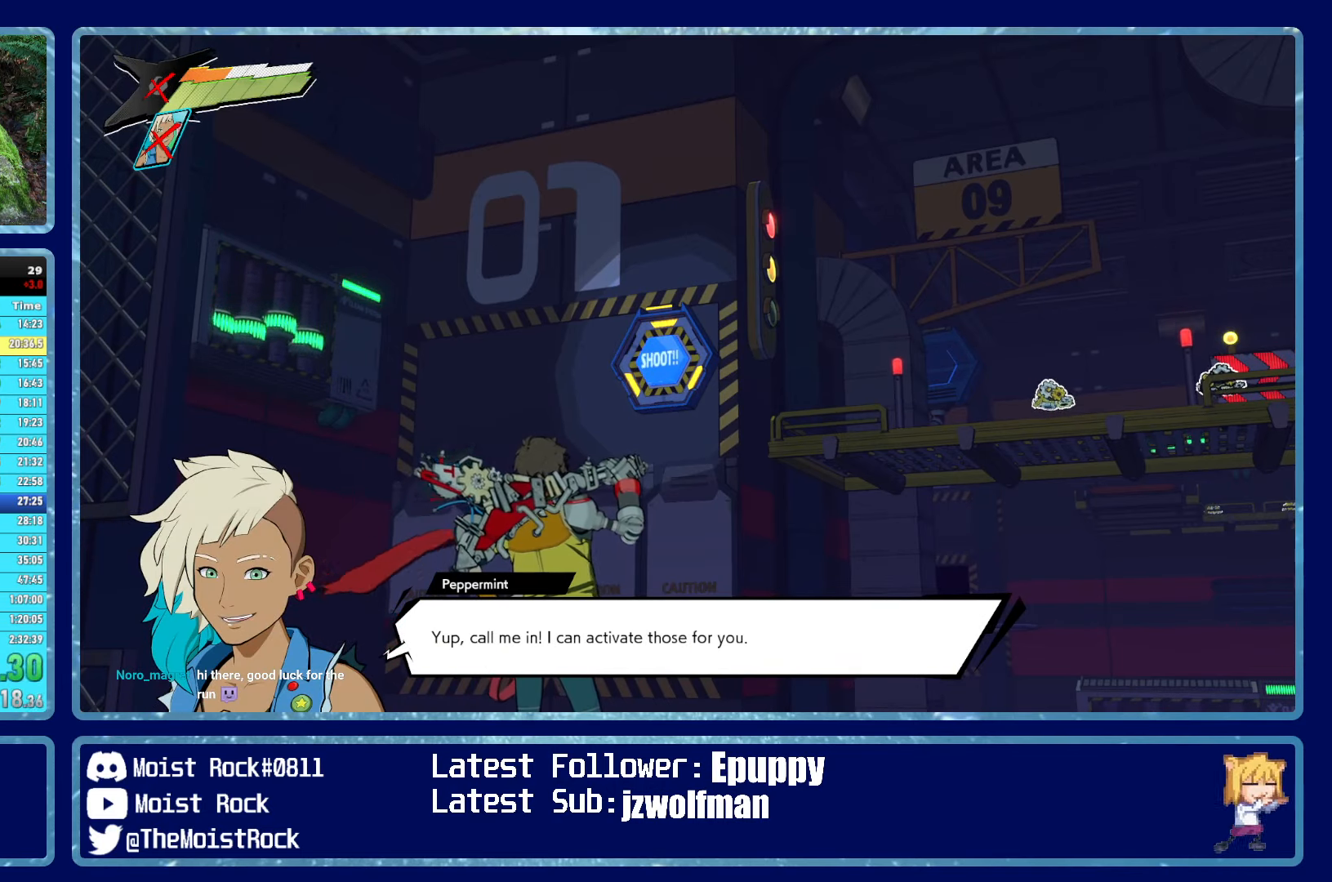
{"buttons": [], "left_stick": "center", "right_stick": "center", "events": [[100, "A", "down"], [150, "A", "up"], [250, "A", "down"], [316, "A", "up"], [416, "A", "down"], [466, "A", "up"]]}
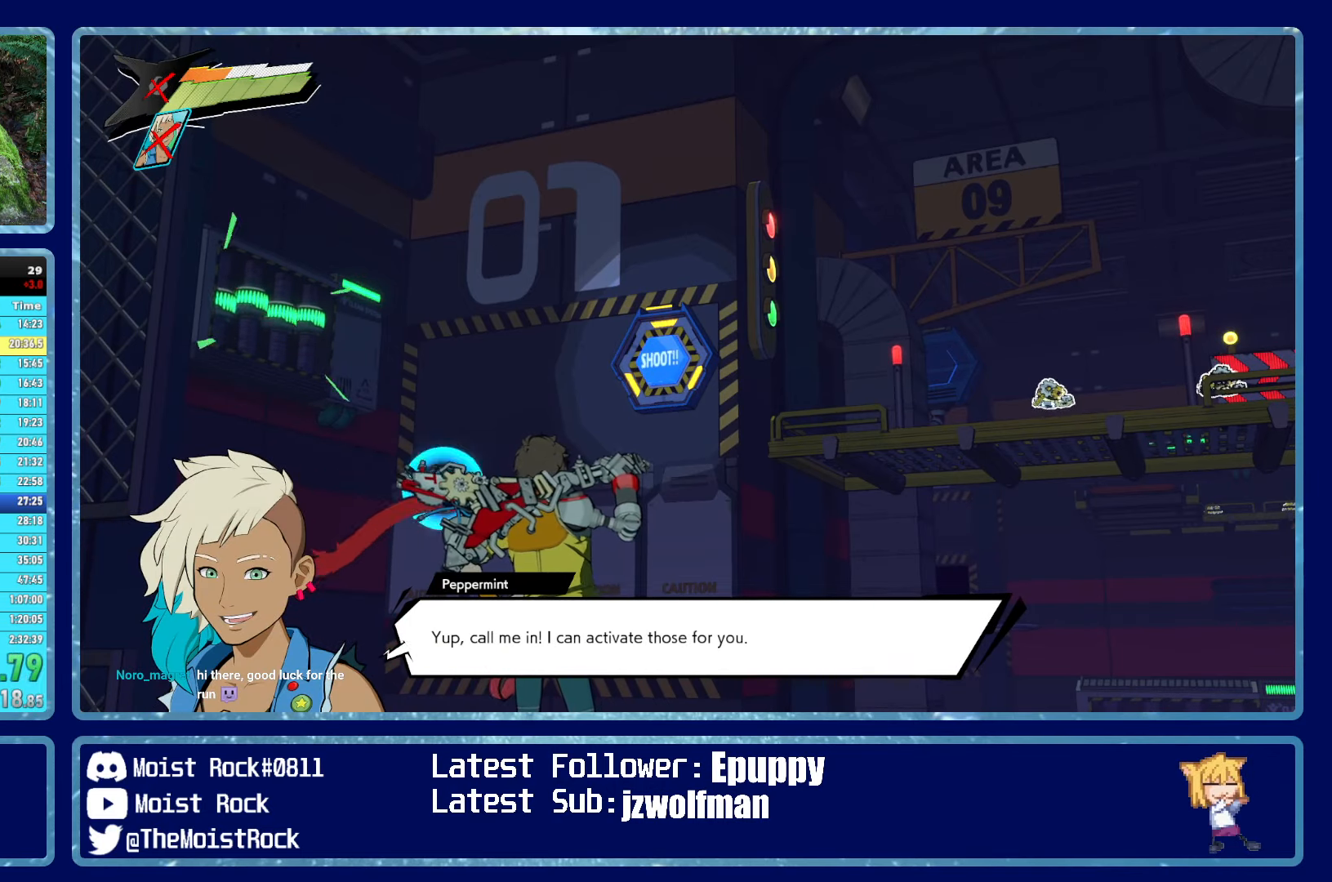
{"buttons": ["A"], "left_stick": "center", "right_stick": "center", "events": [[66, "A", "down"], [116, "A", "up"], [216, "A", "down"], [266, "A", "up"], [366, "A", "down"], [416, "A", "up"], [500, "A", "down"]]}
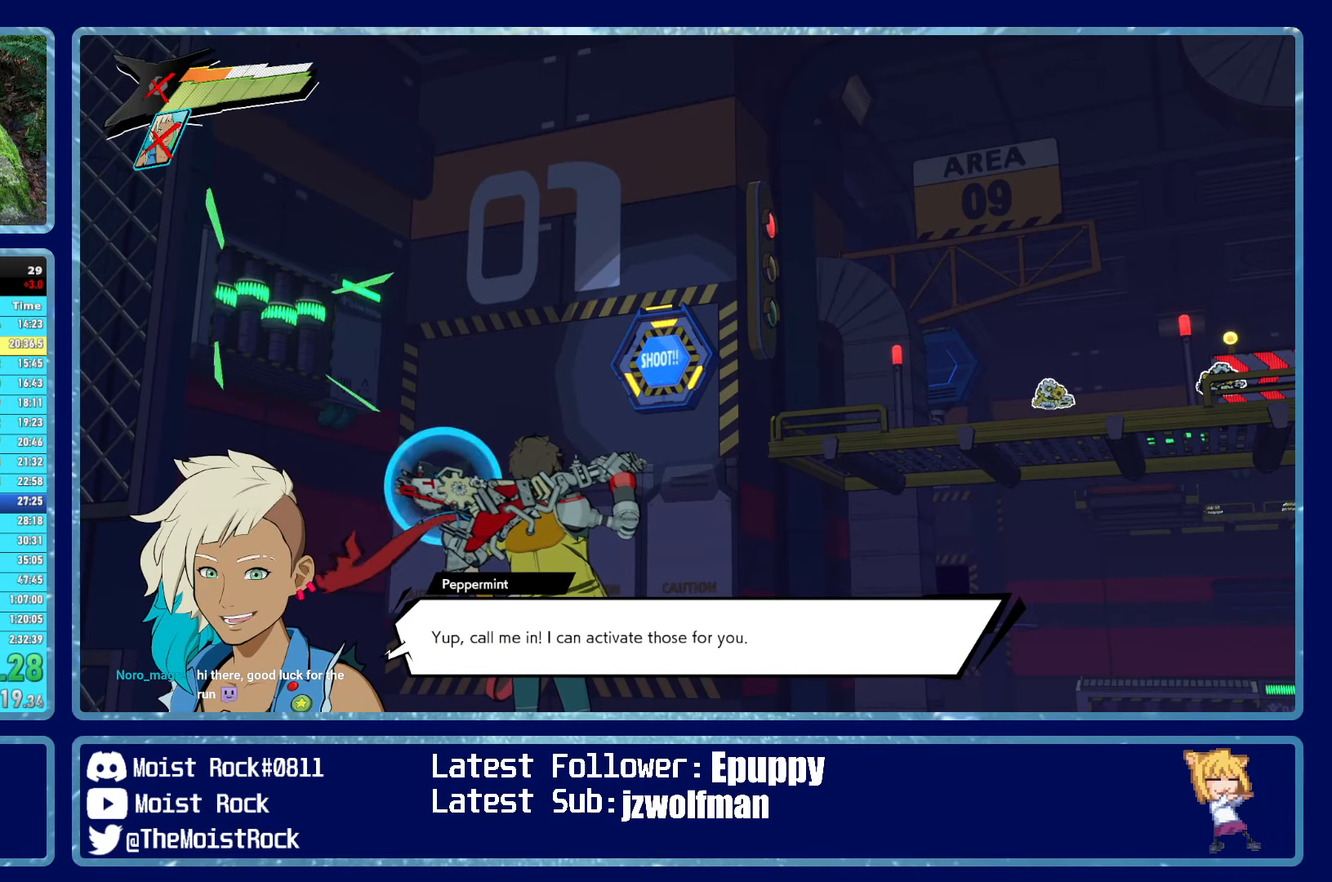
{"buttons": ["A"], "left_stick": "center", "right_stick": "center", "events": [[50, "A", "up"], [150, "A", "down"], [216, "A", "up"], [283, "A", "down"], [350, "A", "up"], [450, "A", "down"]]}
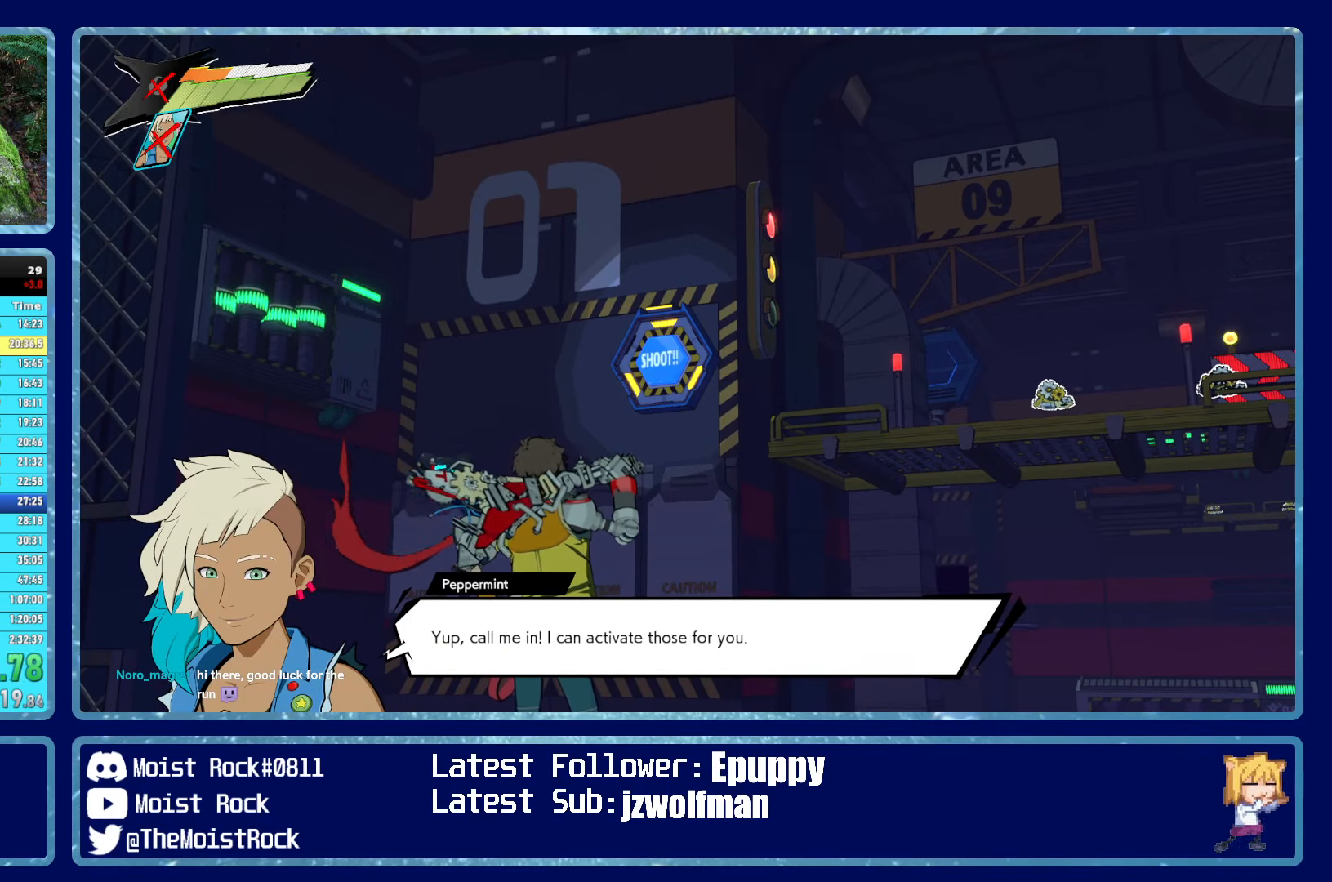
{"buttons": [], "left_stick": "center", "right_stick": "center", "events": [[16, "A", "up"], [100, "A", "down"], [150, "A", "up"], [250, "A", "down"], [316, "A", "up"], [400, "A", "down"], [466, "A", "up"]]}
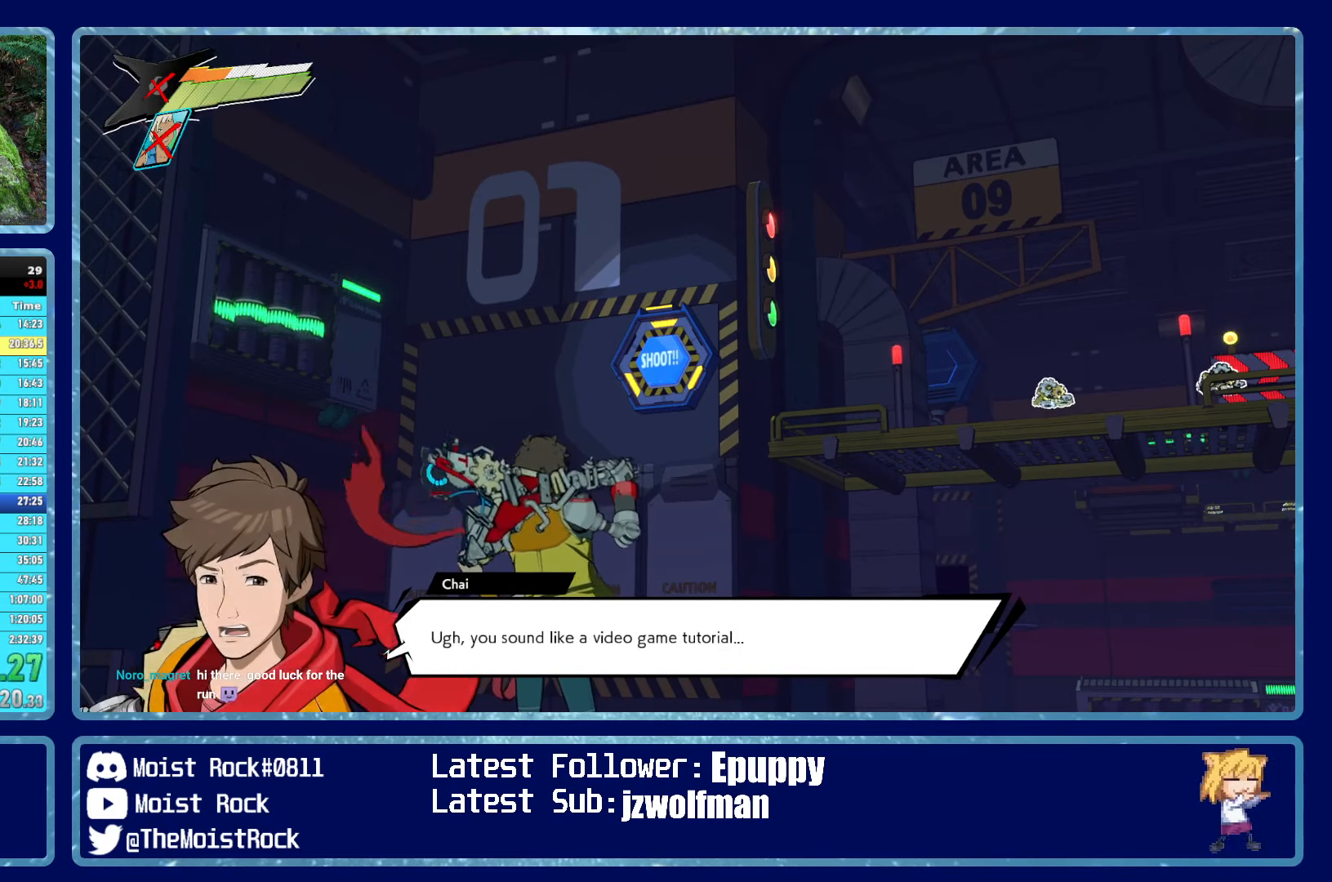
{"buttons": [], "left_stick": "center", "right_stick": "center", "events": [[50, "A", "down"], [133, "A", "up"], [216, "A", "down"], [283, "A", "up"], [383, "A", "down"], [433, "A", "up"]]}
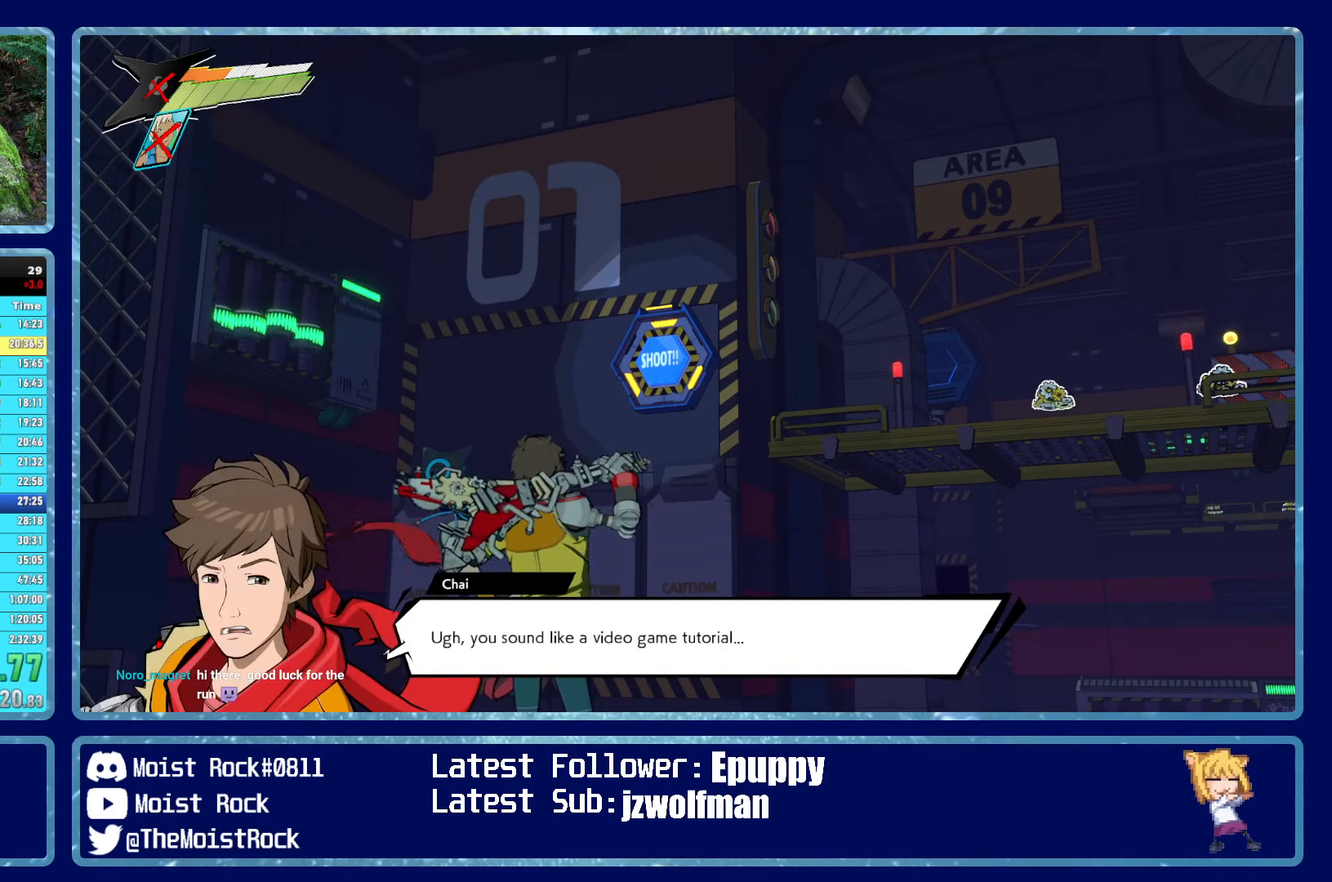
{"buttons": [], "left_stick": "center", "right_stick": "center", "events": [[117, "A", "down"], [150, "A", "up"], [250, "A", "down"], [300, "A", "up"], [383, "A", "down"], [433, "A", "up"]]}
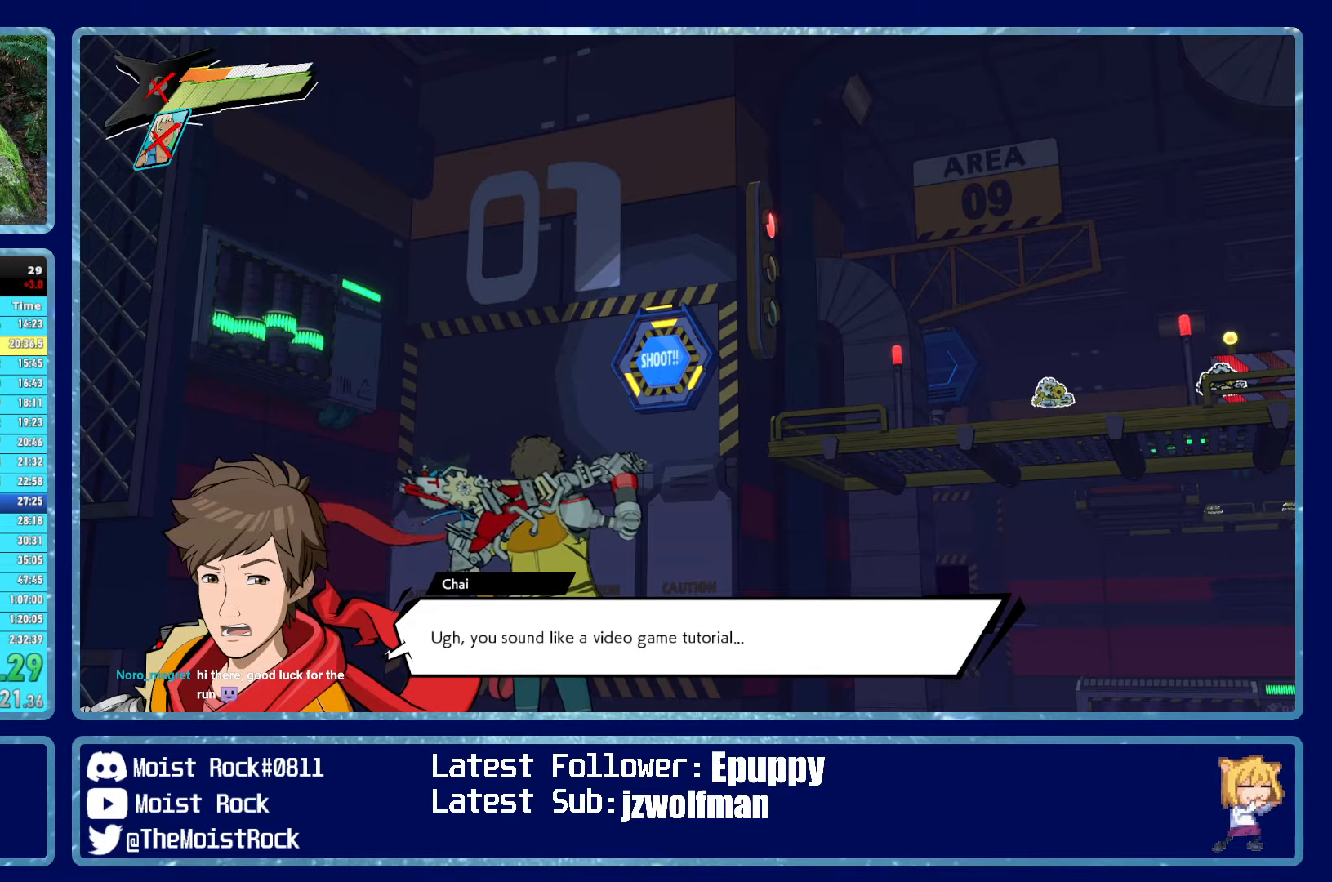
{"buttons": [], "left_stick": "center", "right_stick": "center", "events": [[17, "A", "down"], [83, "A", "up"], [133, "A", "down"], [200, "A", "up"], [283, "A", "down"], [333, "A", "up"], [417, "A", "down"], [467, "A", "up"]]}
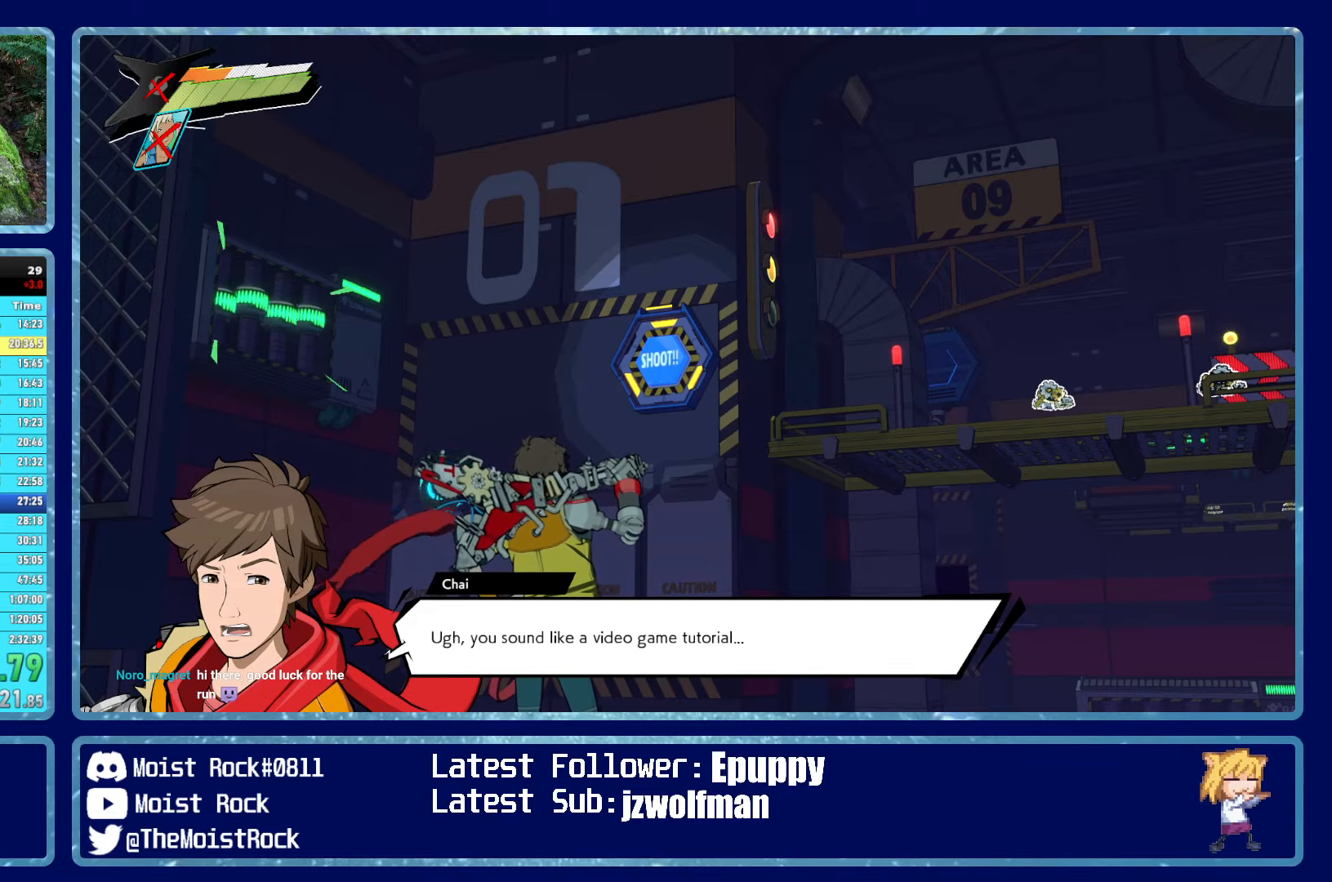
{"buttons": ["A"], "left_stick": "center", "right_stick": "center", "events": [[67, "A", "down"], [100, "A", "up"], [183, "A", "down"], [250, "A", "up"], [333, "A", "down"], [383, "A", "up"], [467, "A", "down"]]}
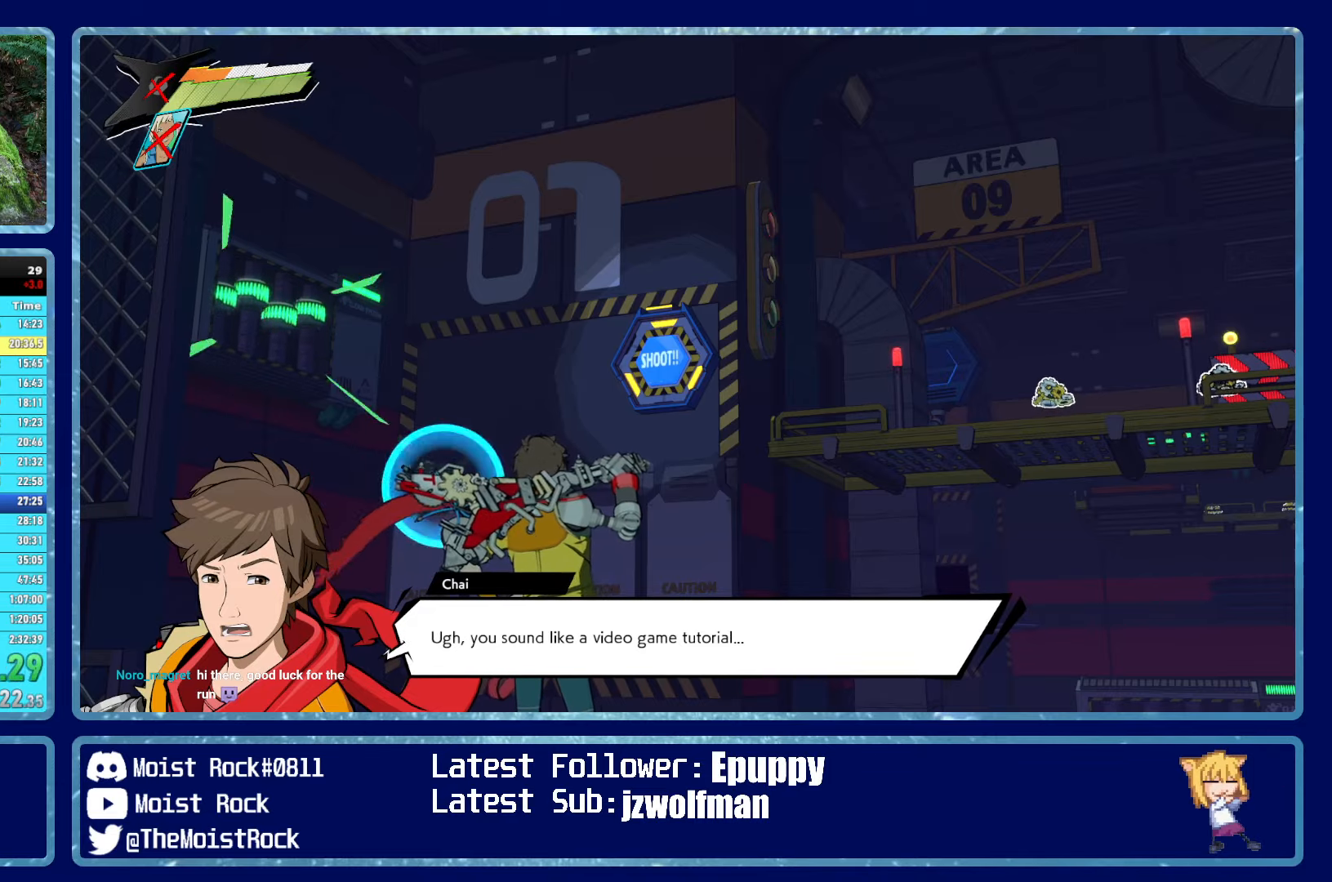
{"buttons": ["A"], "left_stick": "center", "right_stick": "center", "events": [[17, "A", "up"], [83, "A", "down"], [133, "A", "up"], [233, "A", "down"], [250, "A", "up"], [350, "A", "down"], [400, "A", "up"], [483, "A", "down"]]}
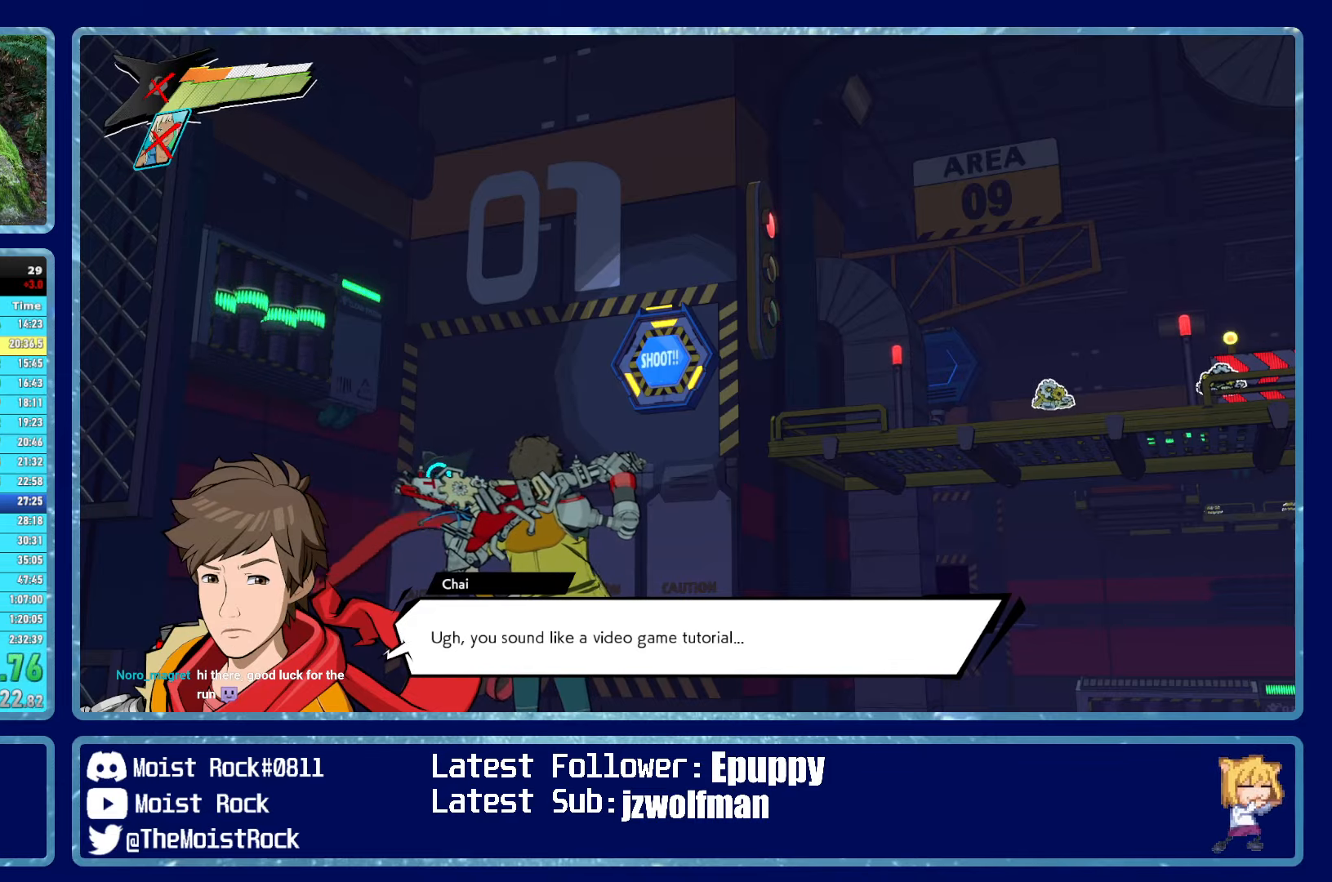
{"buttons": [], "left_stick": "center", "right_stick": "center", "events": [[33, "A", "up"], [100, "A", "down"], [167, "A", "up"], [250, "A", "down"], [283, "A", "up"], [383, "A", "down"], [433, "A", "up"]]}
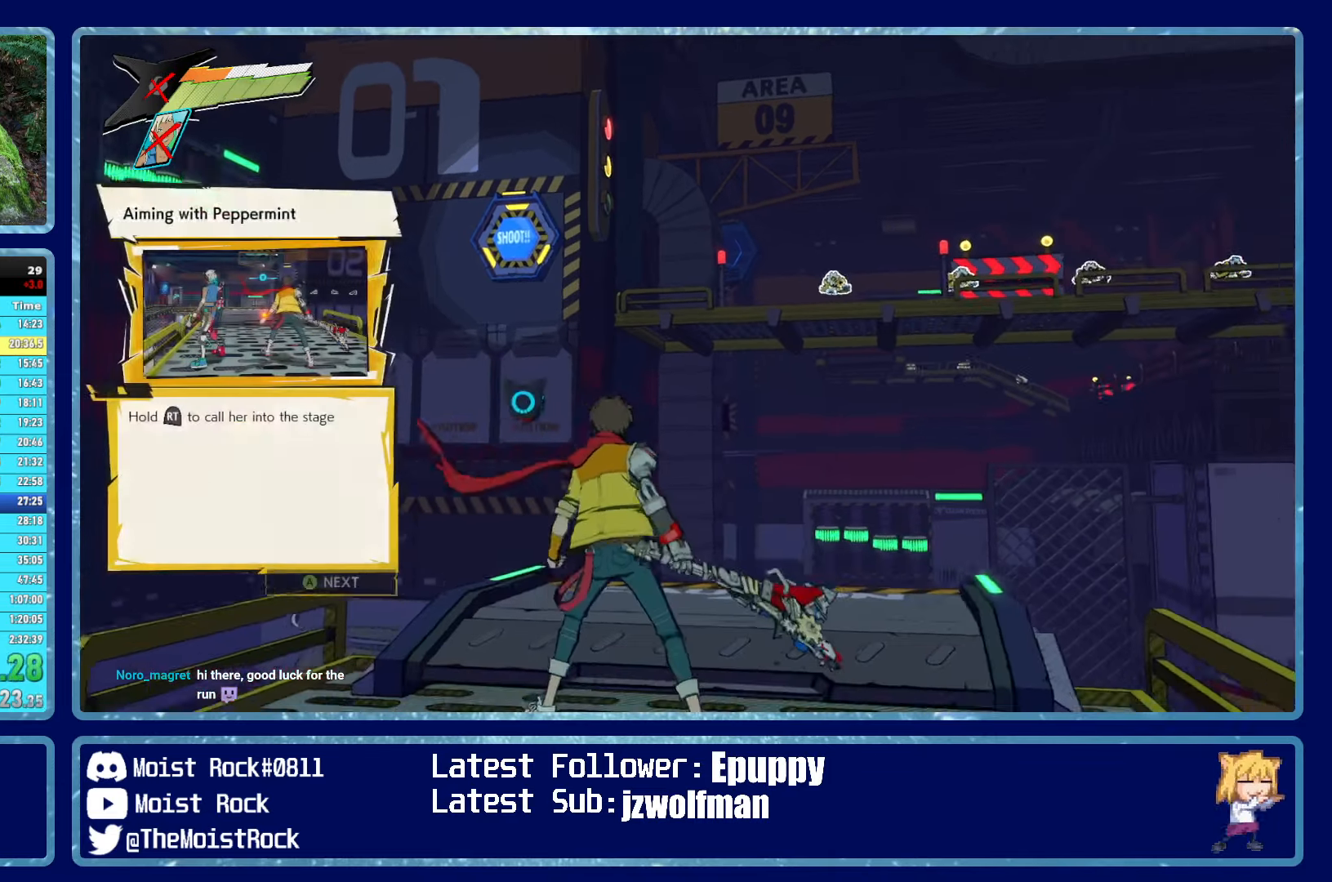
{"buttons": [], "left_stick": "center", "right_stick": "center", "events": [[50, "A", "down"], [117, "A", "up"], [200, "A", "down"], [250, "A", "up"], [383, "A", "down"], [400, "A", "up"]]}
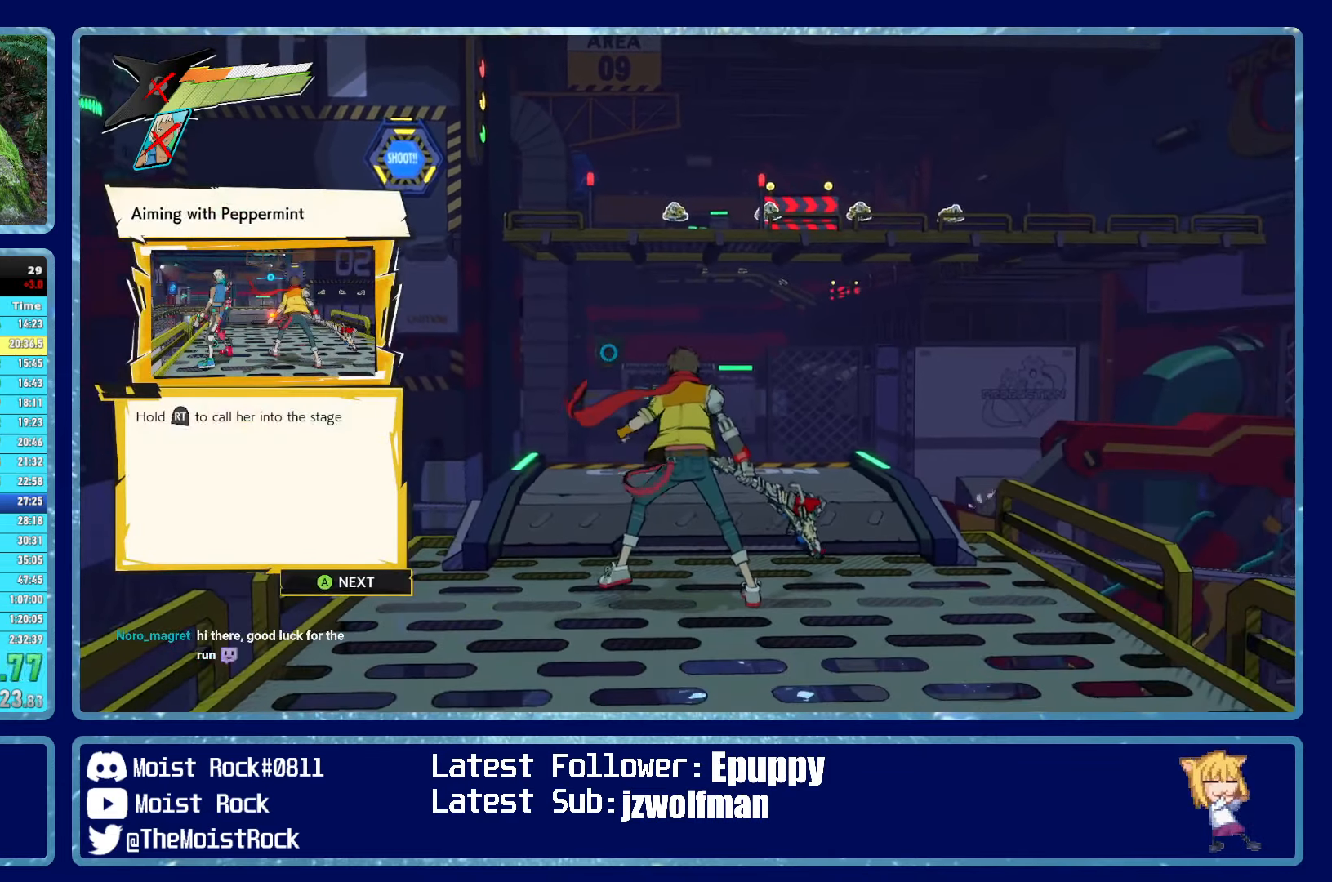
{"buttons": ["A"], "left_stick": "center", "right_stick": "center", "events": [[17, "A", "down"], [67, "A", "up"], [167, "A", "down"], [217, "A", "up"], [317, "A", "down"], [350, "A", "up"], [450, "A", "down"]]}
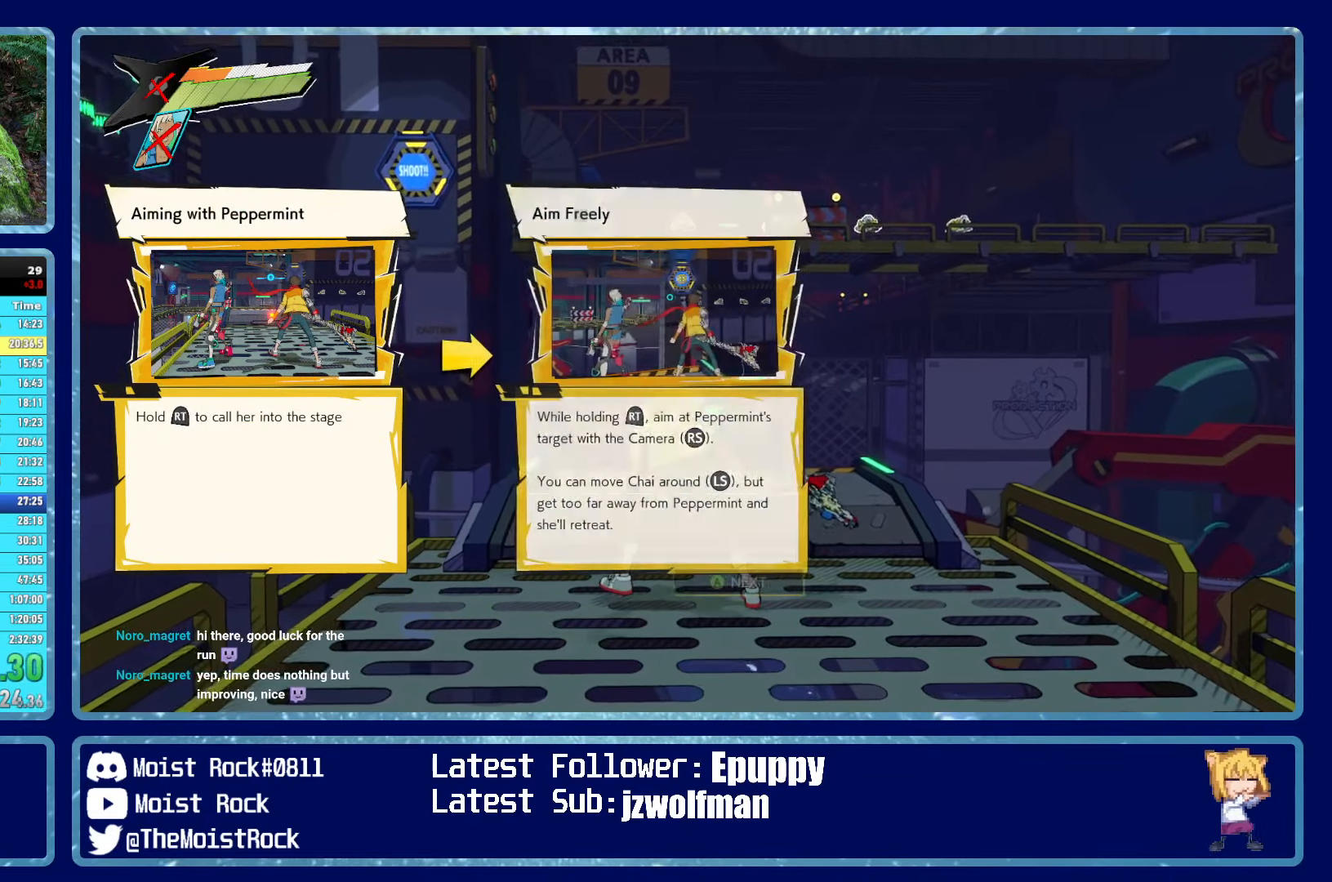
{"buttons": [], "left_stick": "center", "right_stick": "center", "events": [[17, "A", "up"], [100, "A", "down"], [150, "A", "up"], [267, "A", "down"], [317, "A", "up"], [400, "A", "down"], [467, "A", "up"]]}
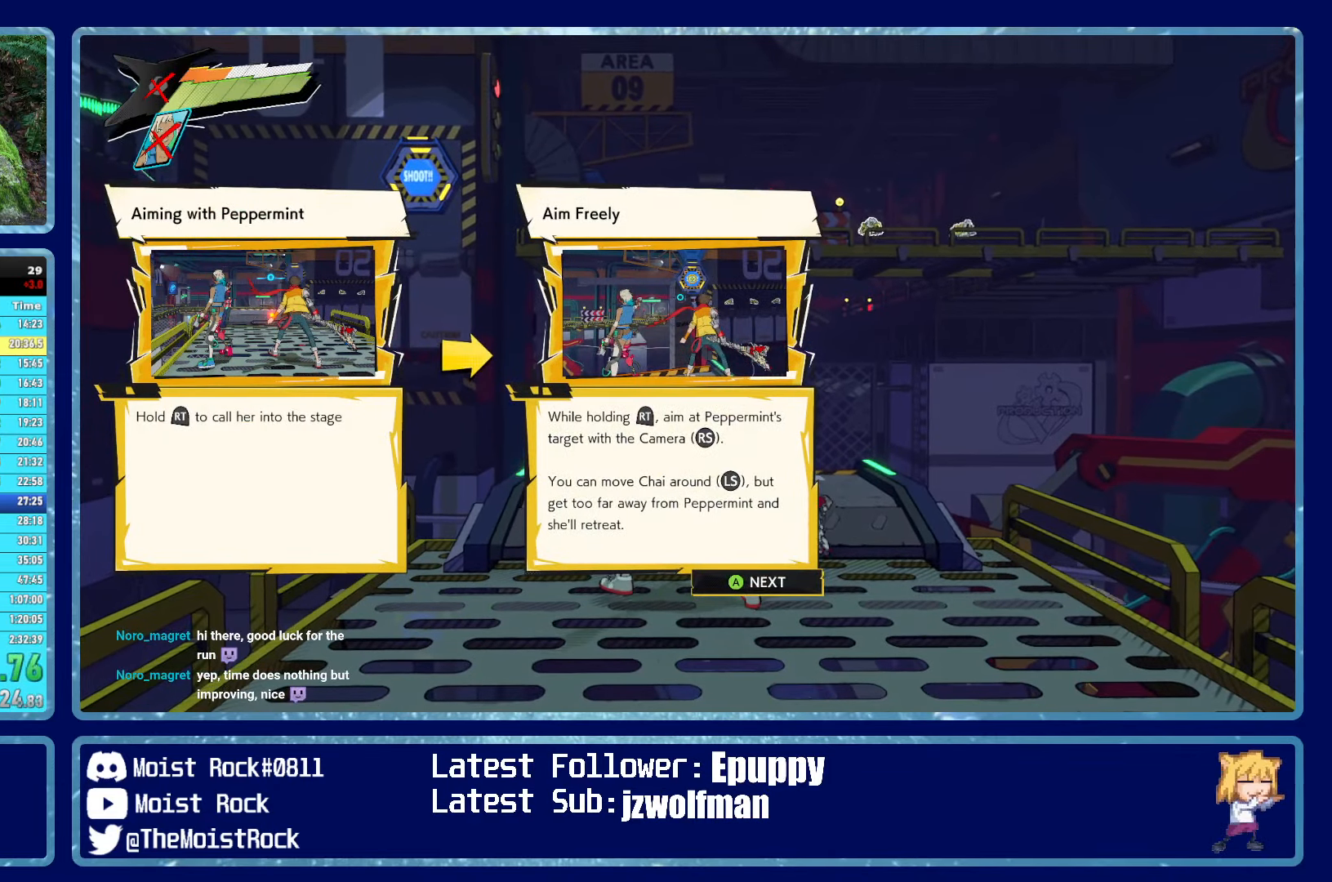
{"buttons": [], "left_stick": "center", "right_stick": "center", "events": [[50, "A", "down"], [117, "A", "up"], [200, "A", "down"], [267, "A", "up"], [367, "A", "down"], [417, "A", "up"]]}
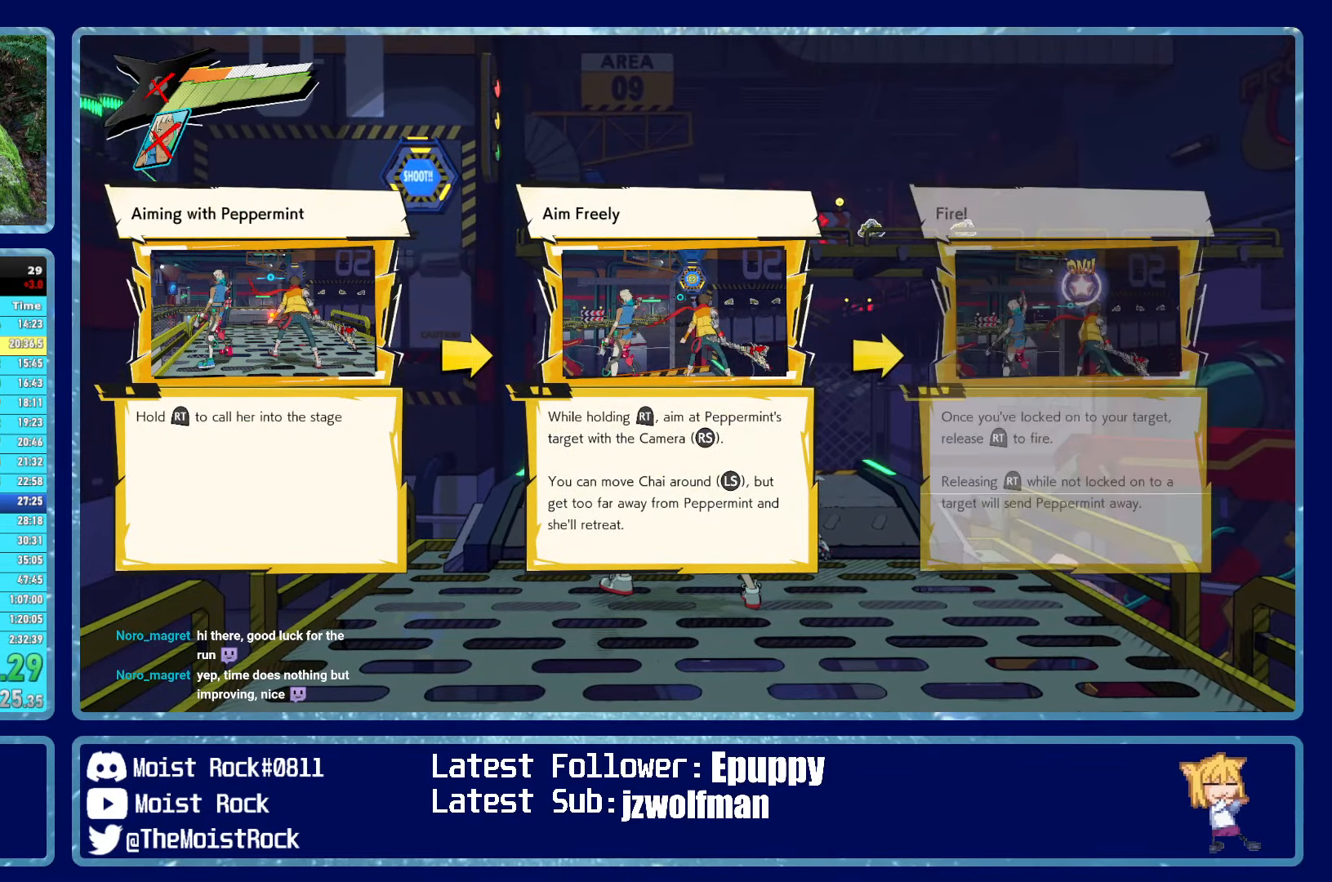
{"buttons": ["A"], "left_stick": "center", "right_stick": "center", "events": [[17, "A", "down"], [83, "A", "up"], [167, "A", "down"], [233, "A", "up"], [333, "A", "down"], [383, "A", "up"], [483, "A", "down"]]}
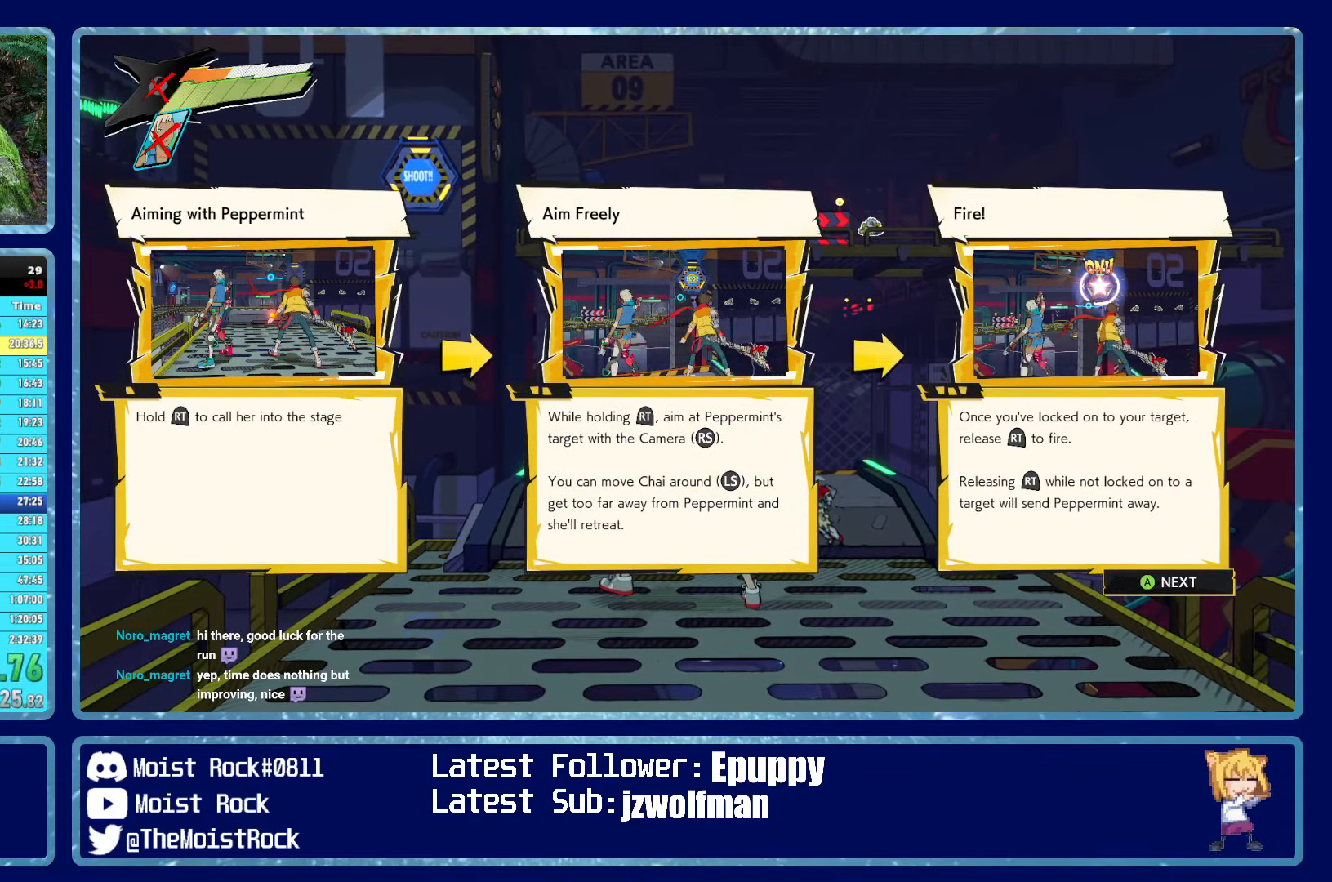
{"buttons": [], "left_stick": "center", "right_stick": "center", "events": [[33, "A", "up"], [150, "A", "down"], [200, "A", "up"], [300, "A", "down"], [367, "A", "up"], [434, "A", "down"], [450, "A", "up"]]}
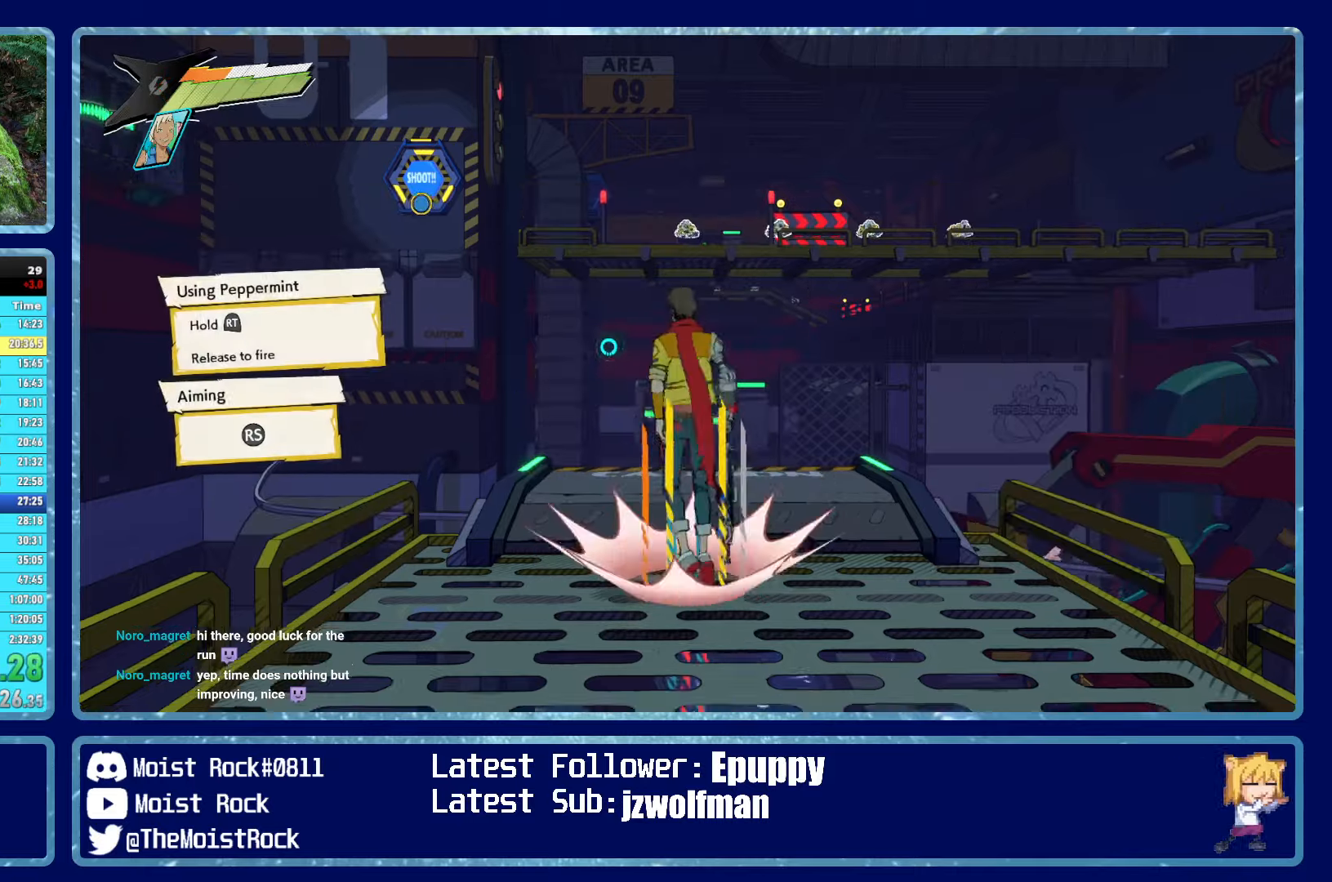
{"buttons": ["R2"], "left_stick": "center", "right_stick": "center", "events": [[17, "R2", "down"], [117, "right_stick", "left"], [267, "right_stick", "center"]]}
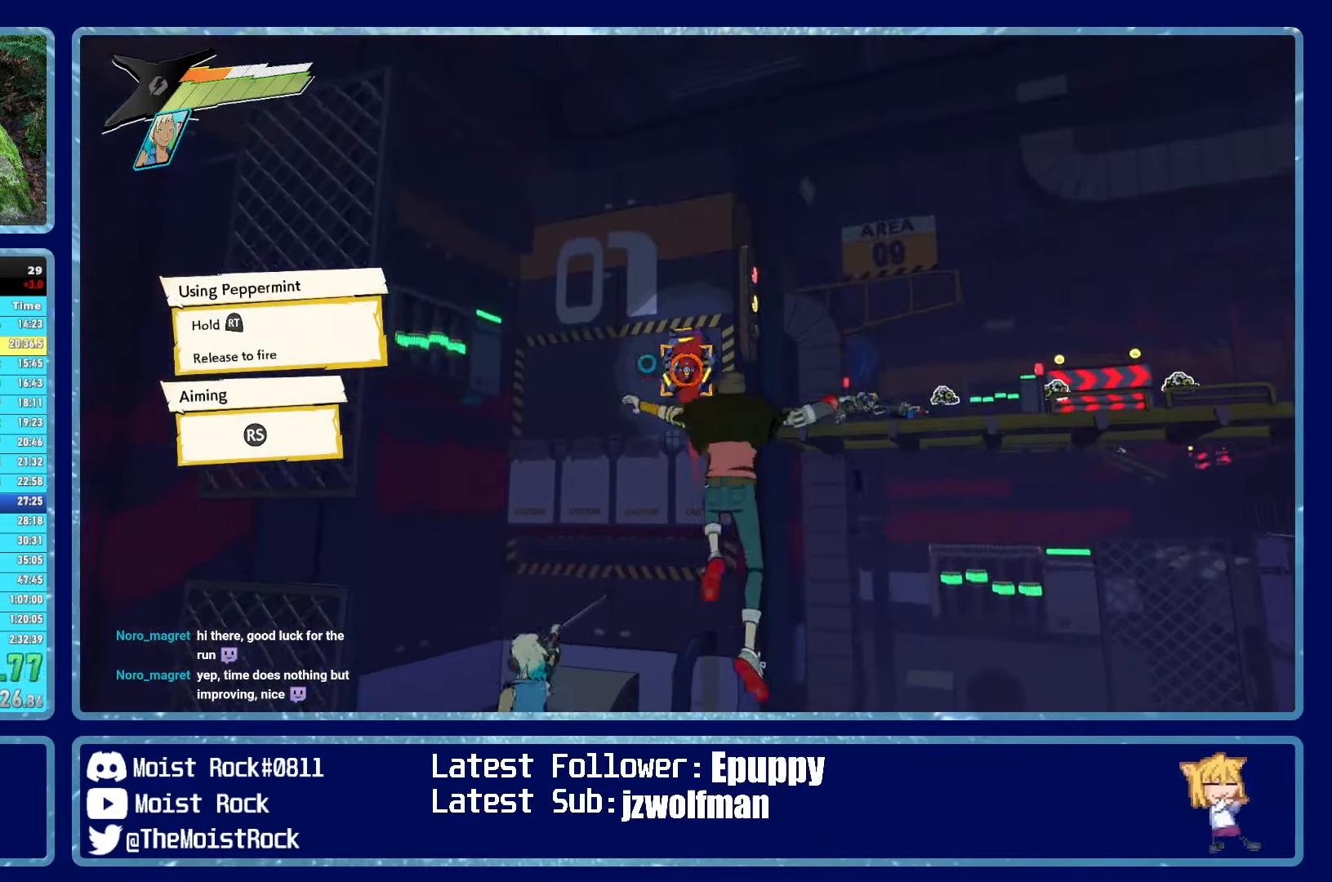
{"buttons": [], "left_stick": "center", "right_stick": "center", "events": [[217, "R2", "up"]]}
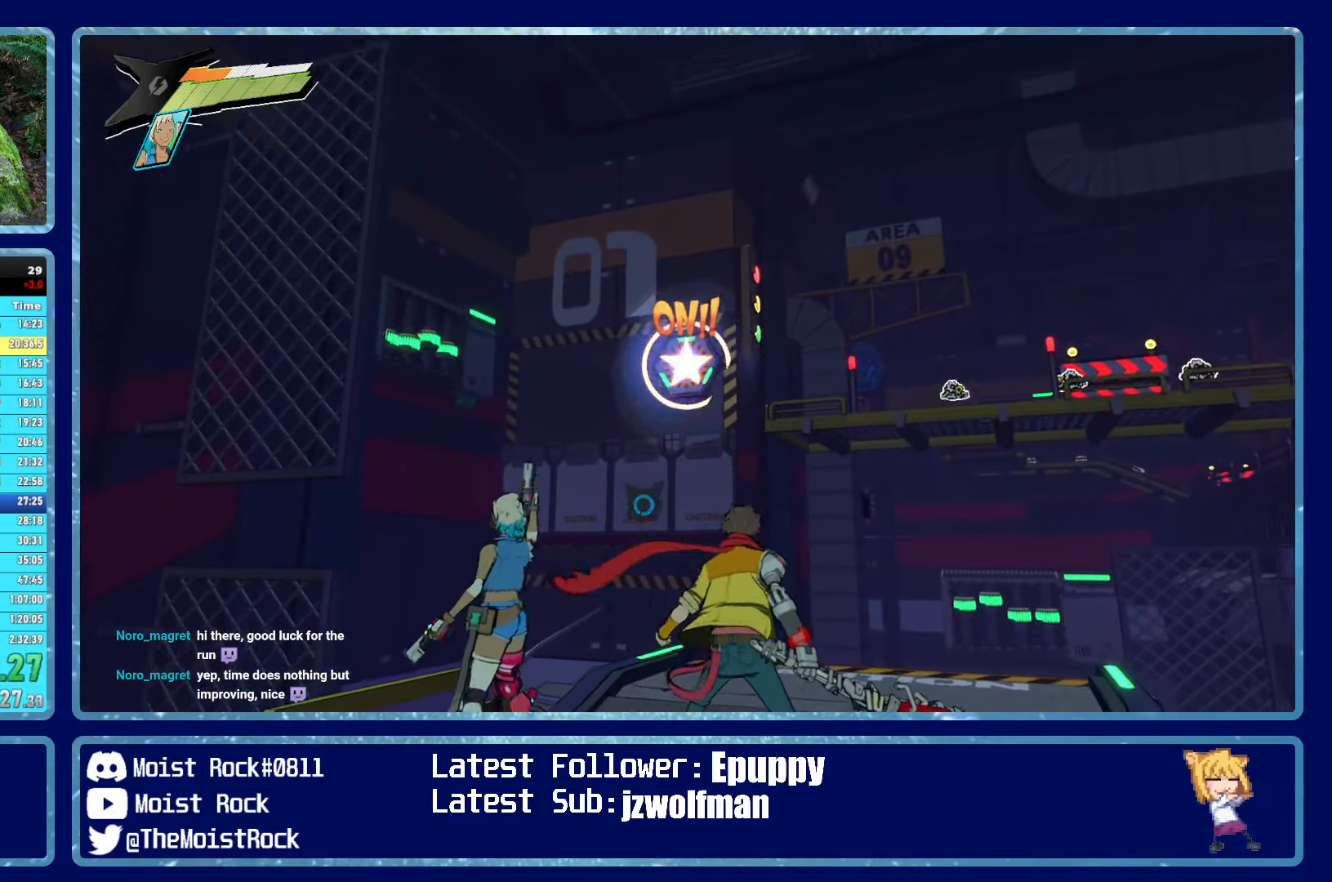
{"buttons": [], "left_stick": "up", "right_stick": "down", "events": [[84, "right_stick", "right"], [200, "right_stick", "center"], [400, "left_stick", "up"], [500, "right_stick", "down"]]}
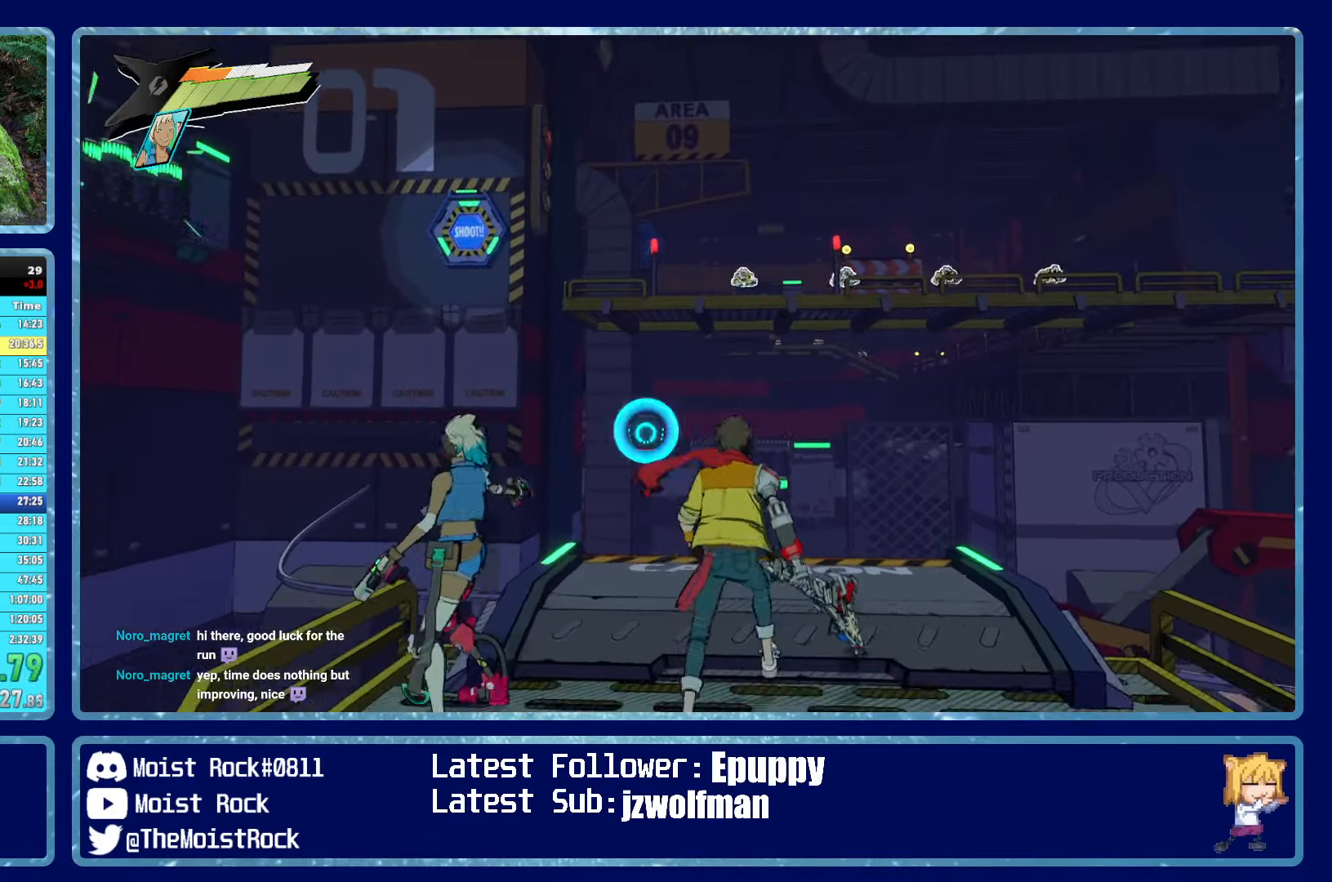
{"buttons": [], "left_stick": "center", "right_stick": "center", "events": [[50, "left_stick", "center"], [100, "right_stick", "center"], [317, "left_stick", "up"], [417, "left_stick", "center"]]}
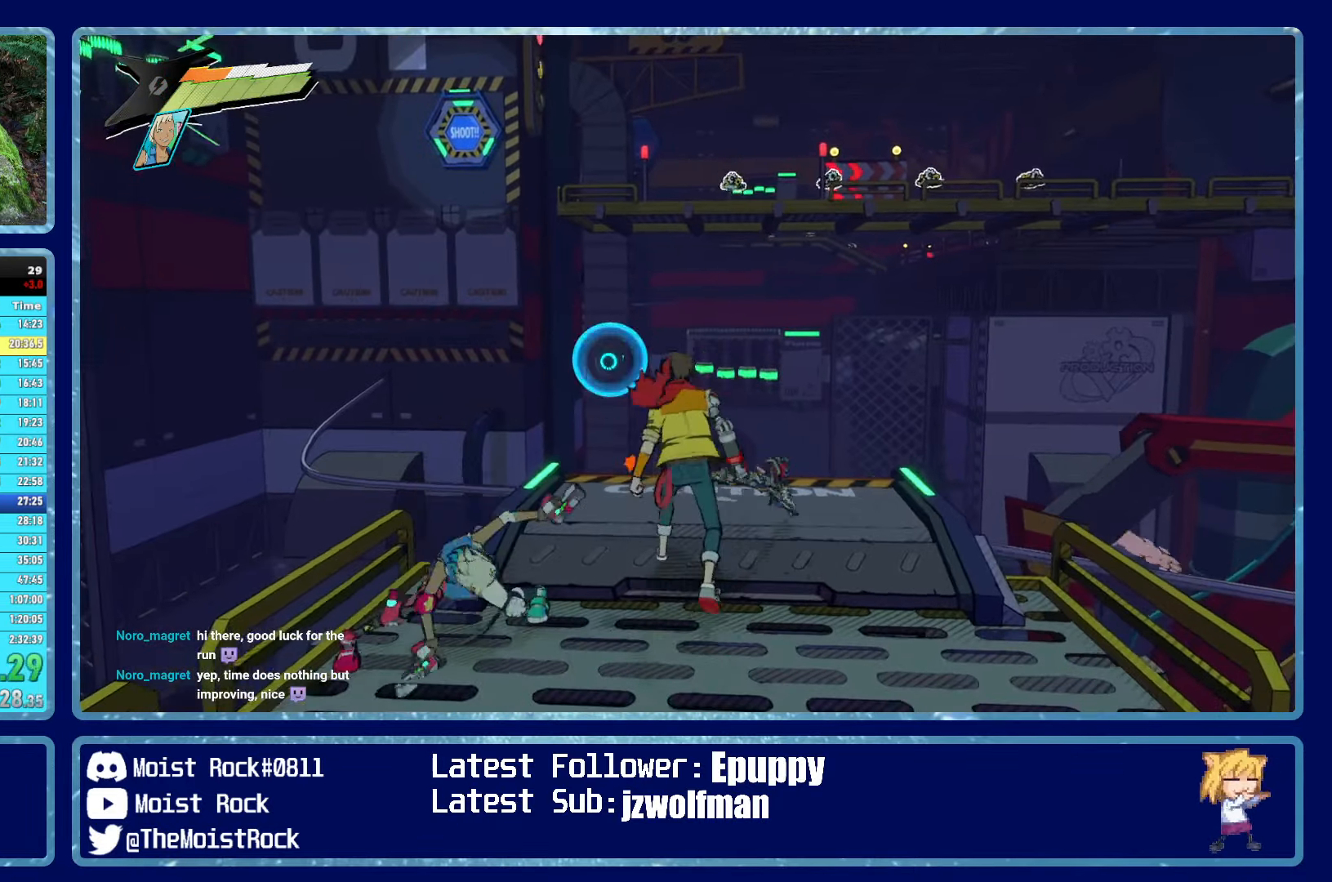
{"buttons": [], "left_stick": "center", "right_stick": "left", "events": [[450, "right_stick", "left"]]}
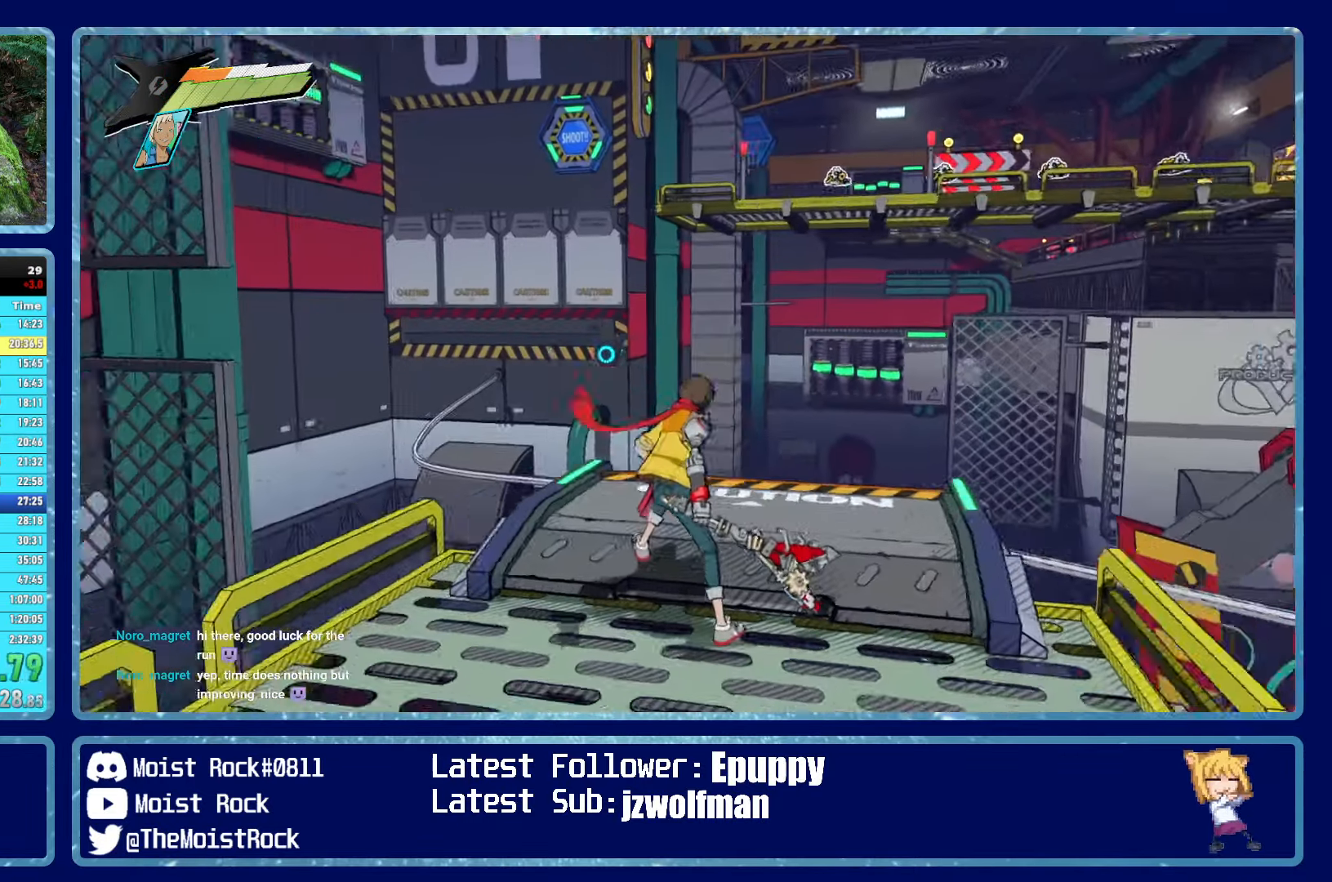
{"buttons": [], "left_stick": "center", "right_stick": "center", "events": [[134, "right_stick", "center"], [267, "left_stick", "up"], [417, "left_stick", "center"]]}
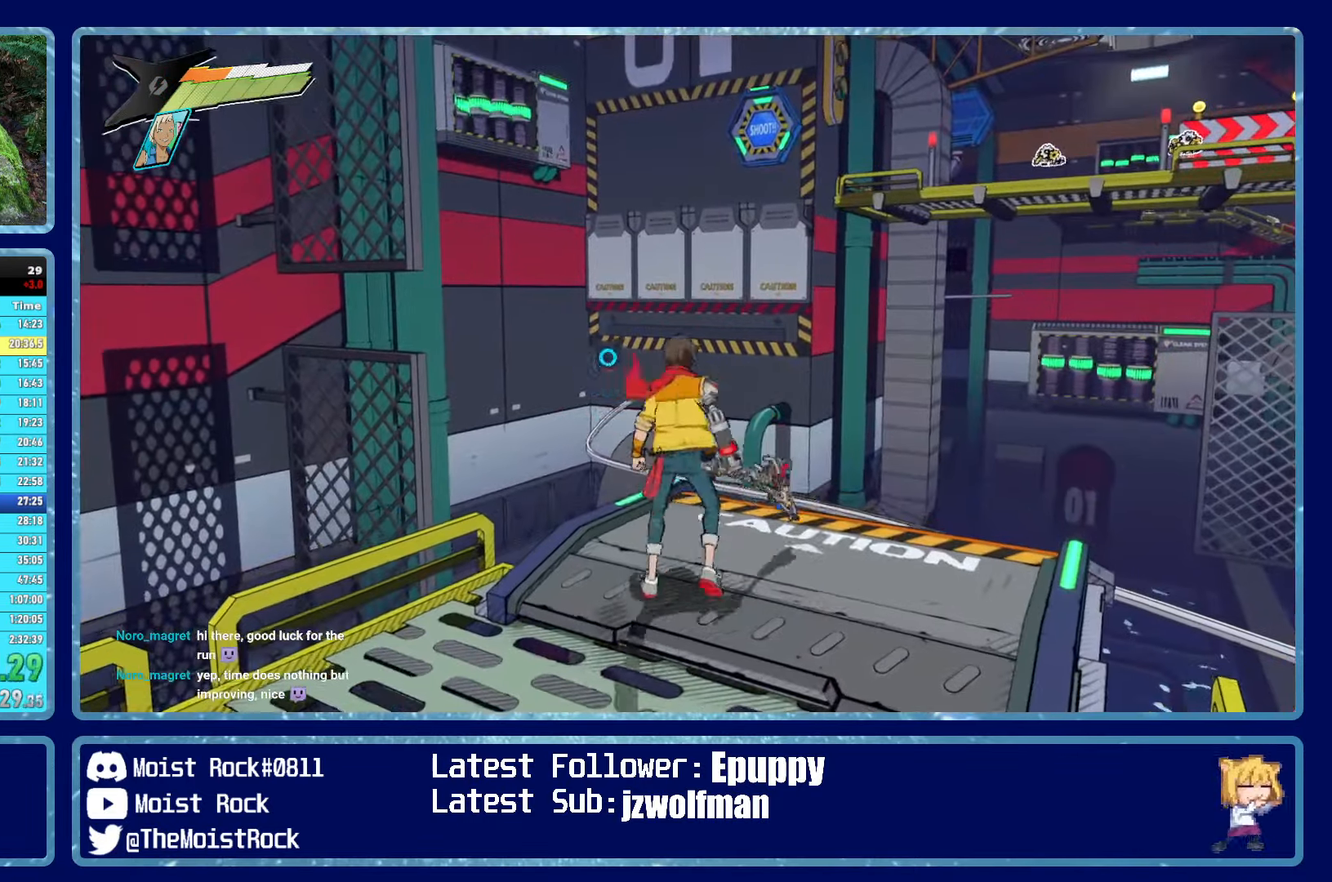
{"buttons": [], "left_stick": "up", "right_stick": "center", "events": [[167, "right_stick", "down"], [267, "right_stick", "center"], [317, "left_stick", "up"]]}
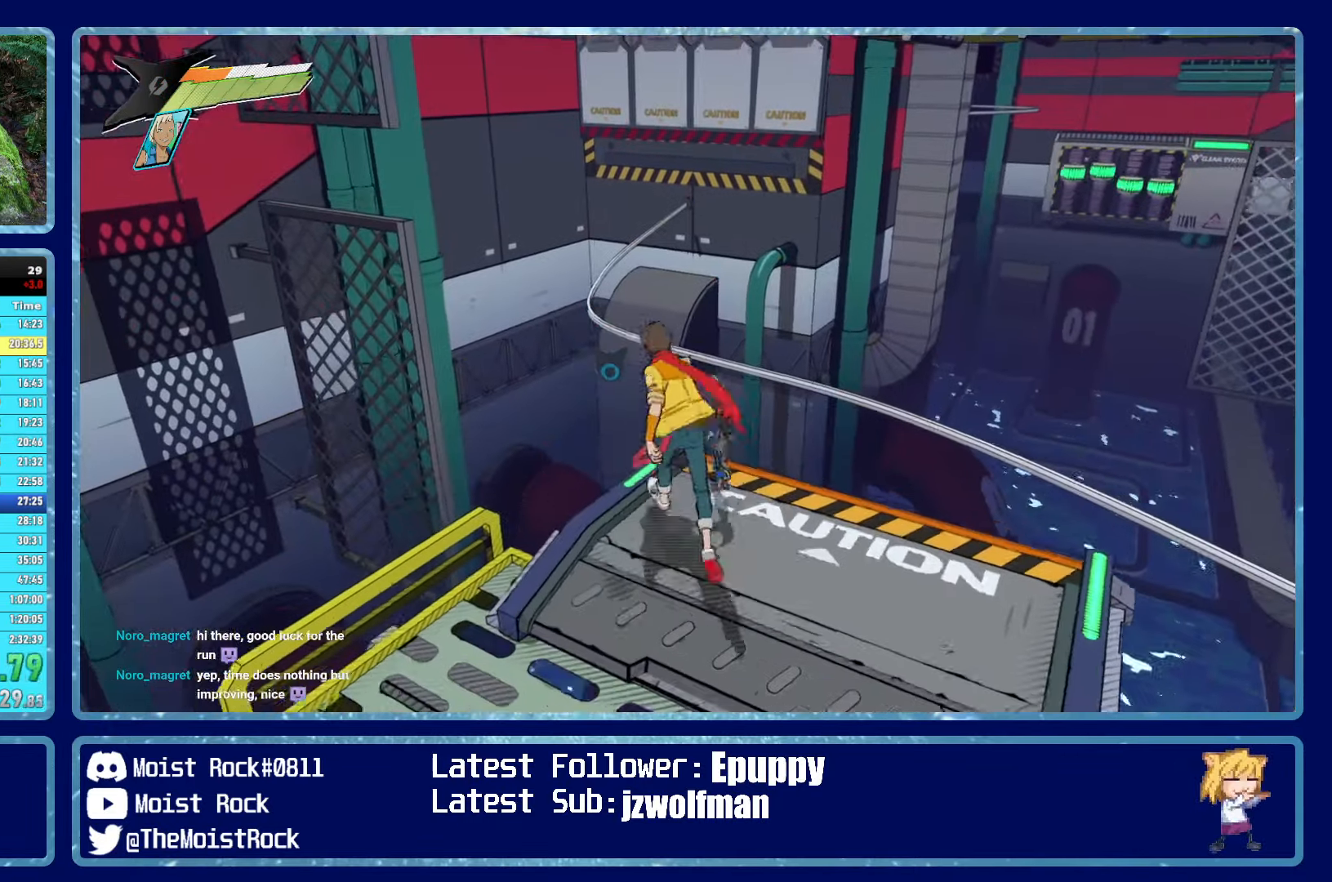
{"buttons": [], "left_stick": "center", "right_stick": "center", "events": [[17, "left_stick", "center"], [200, "left_stick", "up"], [317, "right_stick", "up"], [367, "left_stick", "center"], [434, "right_stick", "center"]]}
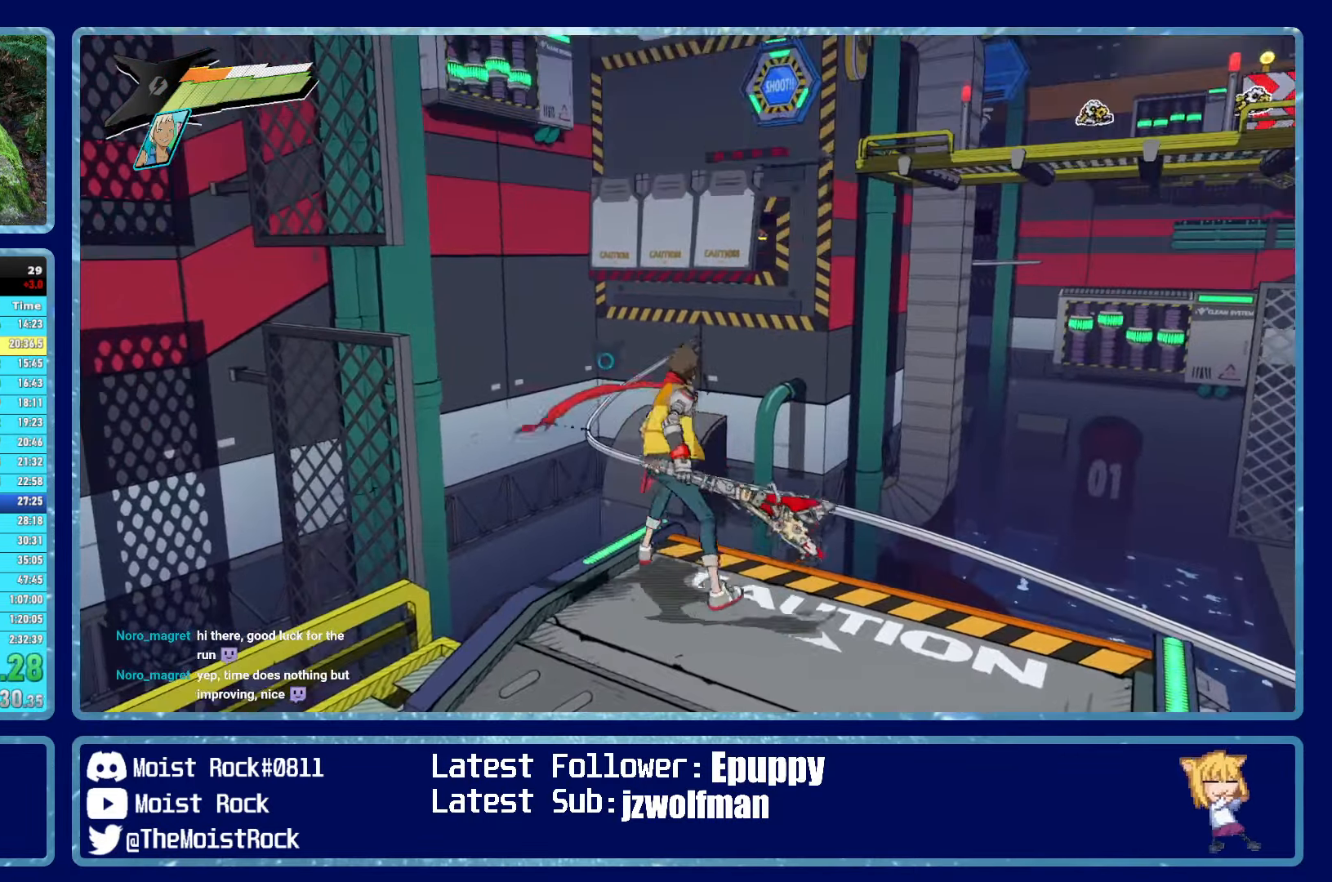
{"buttons": [], "left_stick": "center", "right_stick": "center", "events": [[150, "left_stick", "up"], [234, "left_stick", "center"]]}